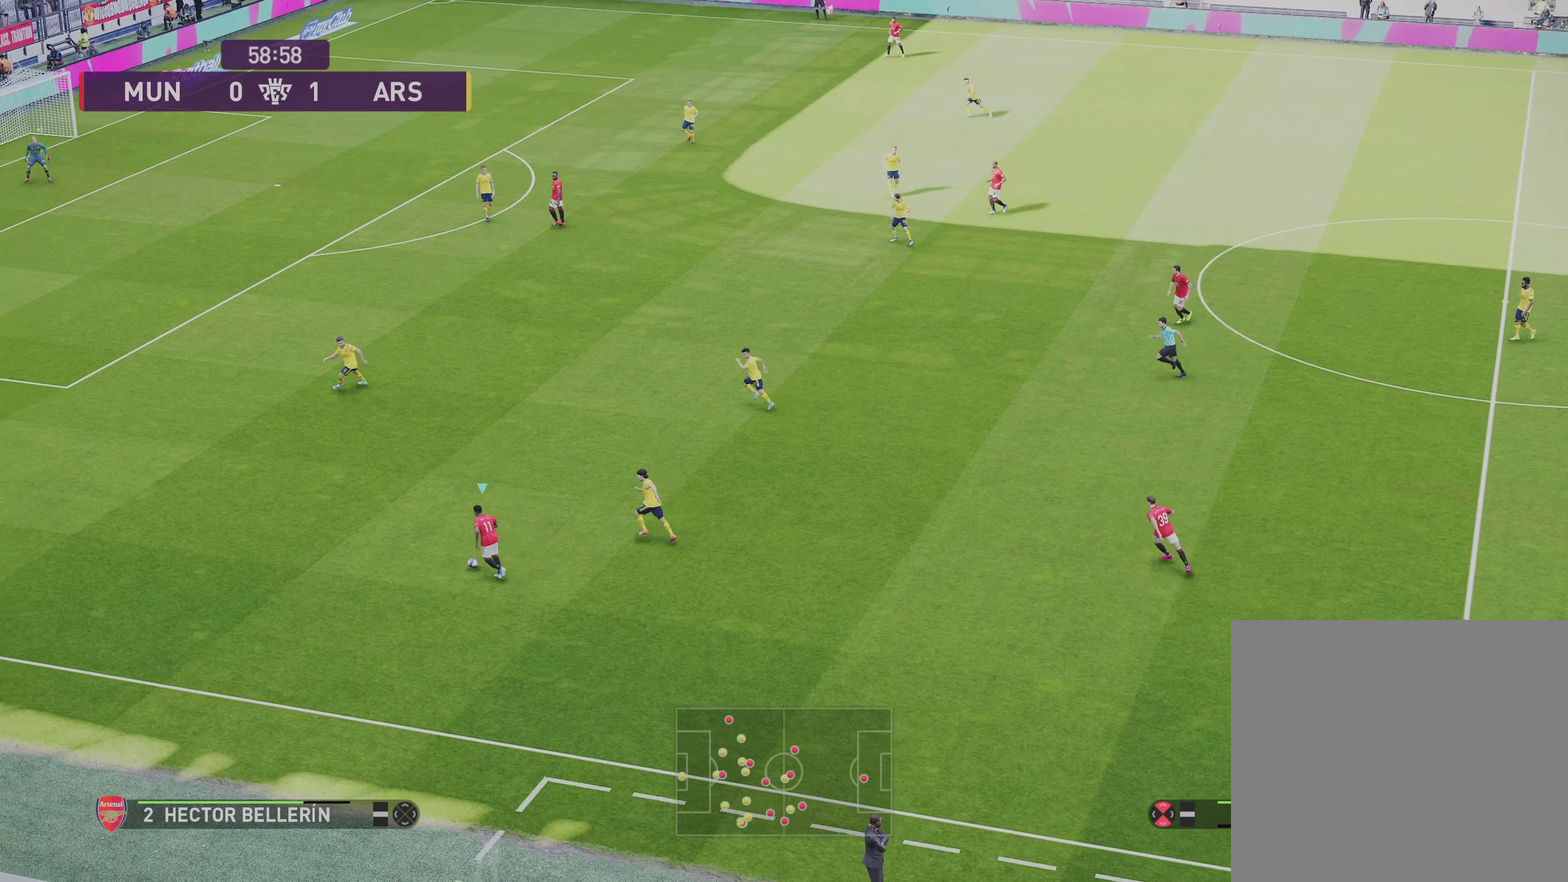
Gameplay with a controller (PlayStation layout); each line is a JSON object with the inputs held at the frame after it (dt_ms = milliseconds from this image to that frame). "events" lists button and stick changes between this image and that frame as [ms after this image, input, new state], when the widget could be followed in between.
{"dt_ms": 401, "buttons": ["R1"], "left_stick": "up-left", "right_stick": "center", "events": []}
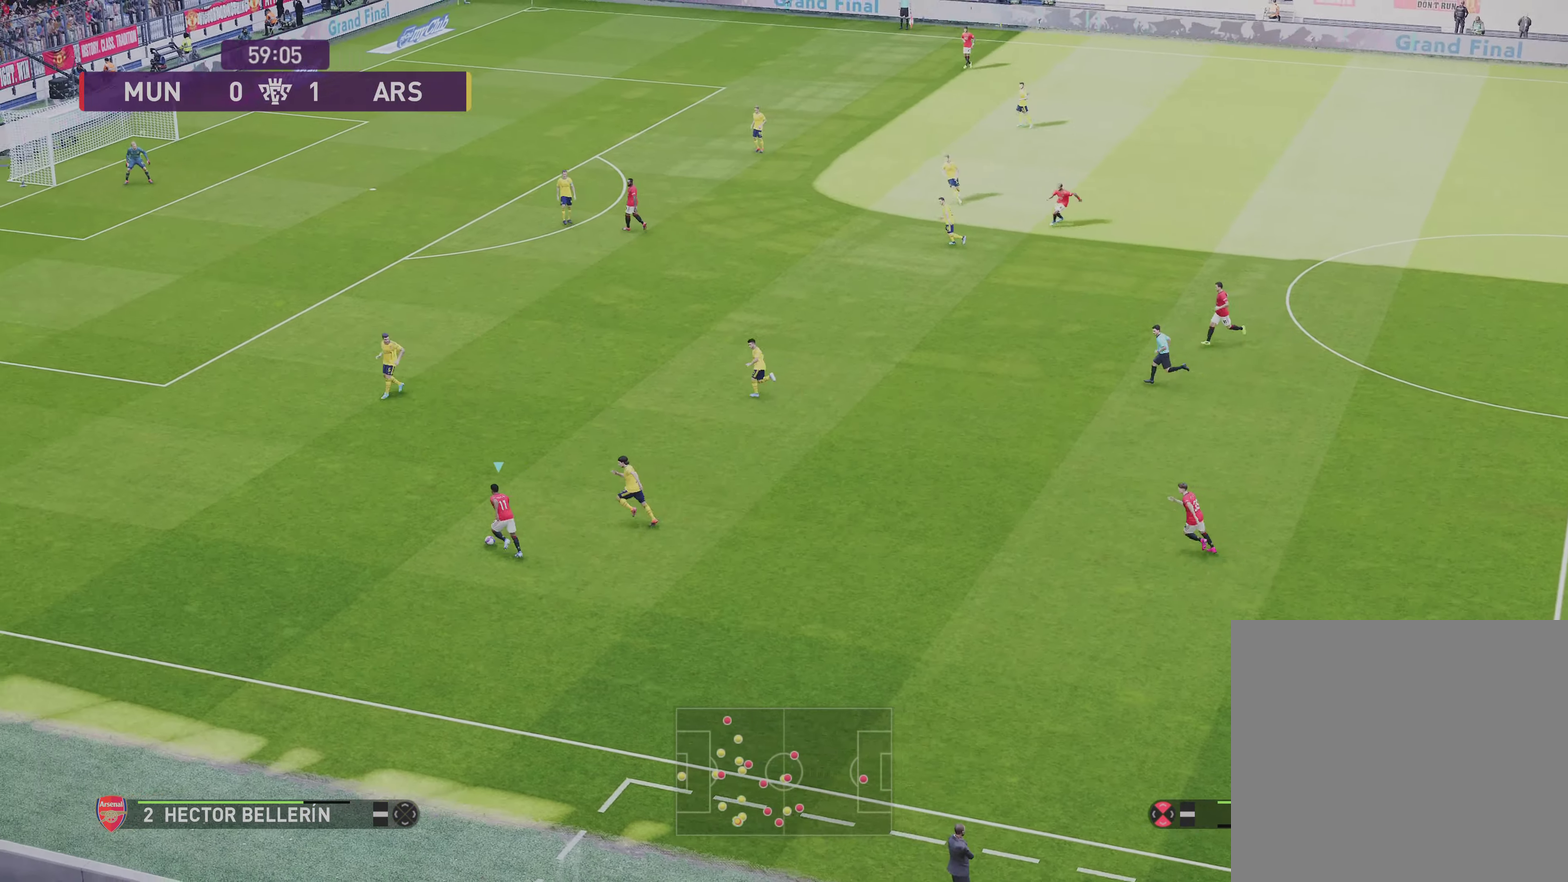
{"dt_ms": 600, "buttons": ["R1"], "left_stick": "up-left", "right_stick": "center", "events": []}
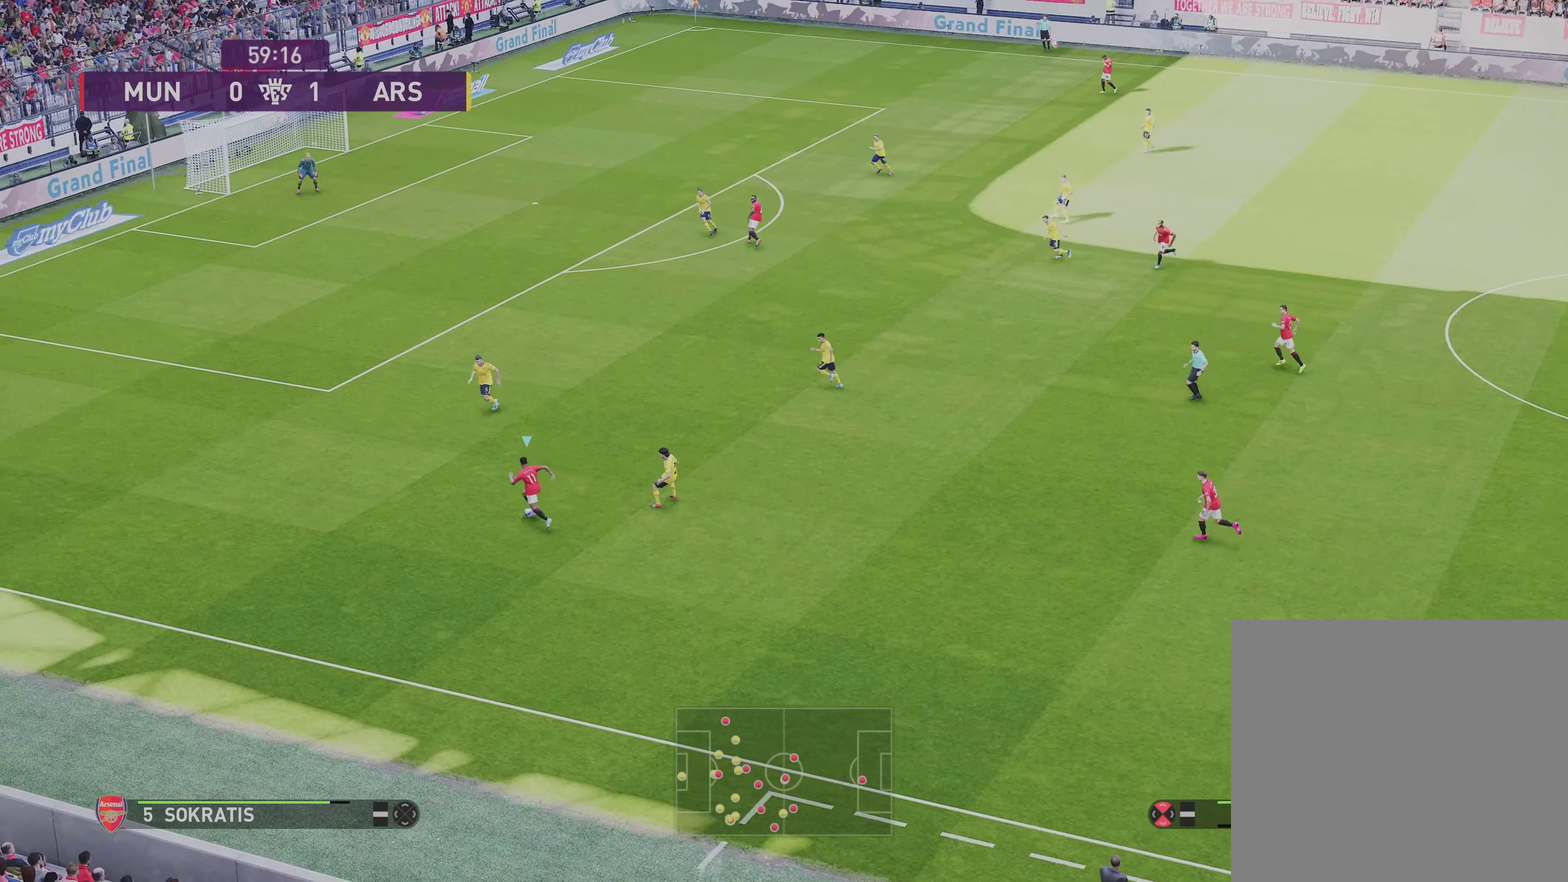
{"dt_ms": 301, "buttons": ["R1"], "left_stick": "up-left", "right_stick": "center", "events": []}
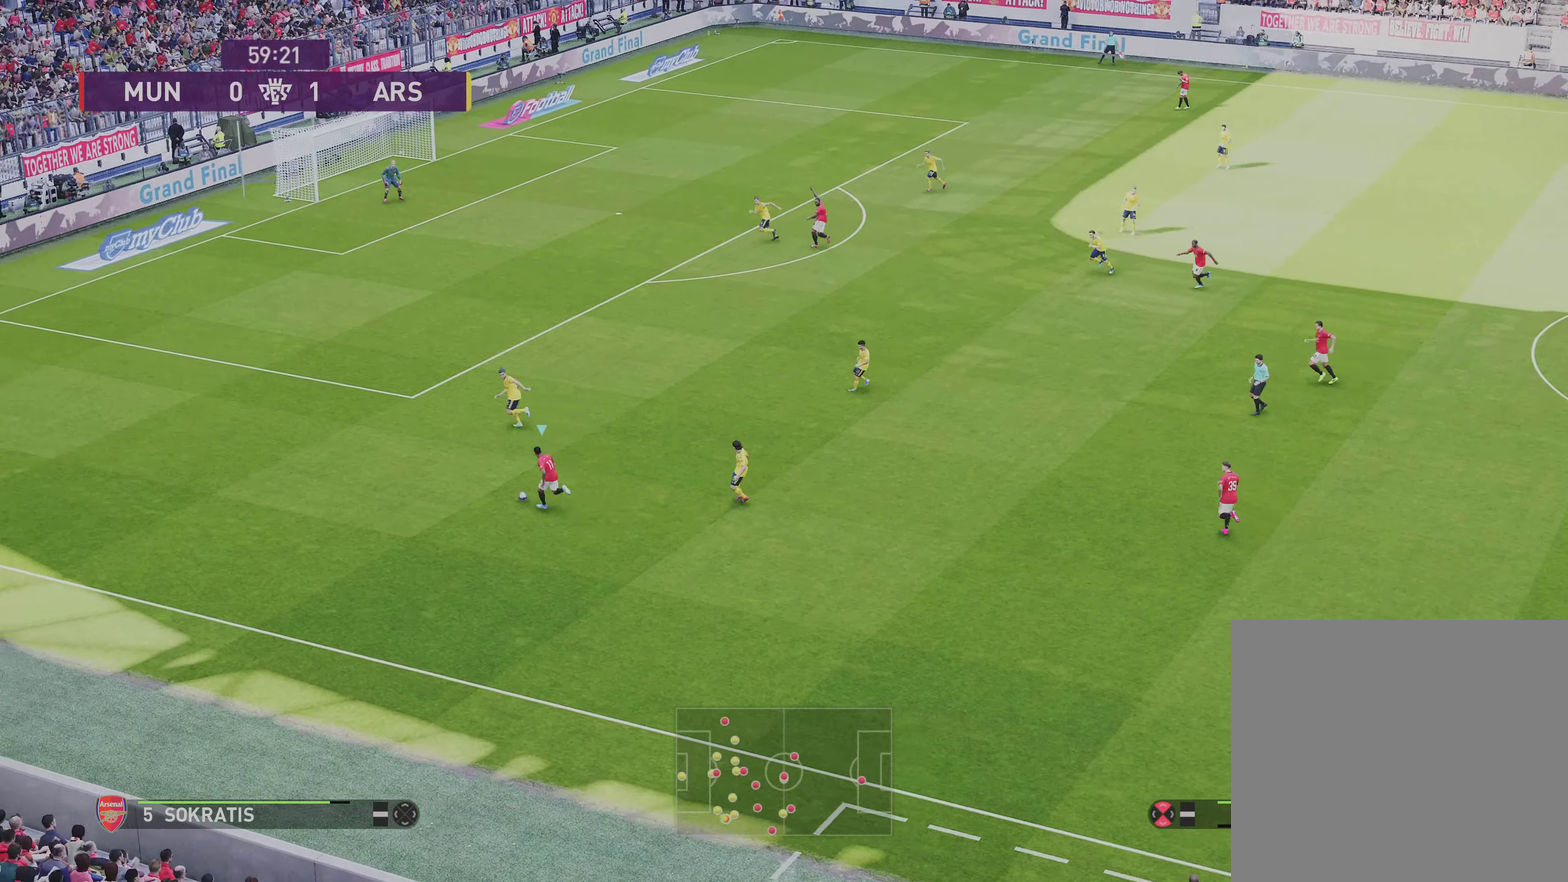
{"dt_ms": 700, "buttons": ["R1"], "left_stick": "up-right", "right_stick": "center", "events": [[33, "R1", "up"], [67, "left_stick", "center"], [233, "left_stick", "down-left"], [367, "left_stick", "center"], [500, "R1", "down"], [500, "left_stick", "up-right"]]}
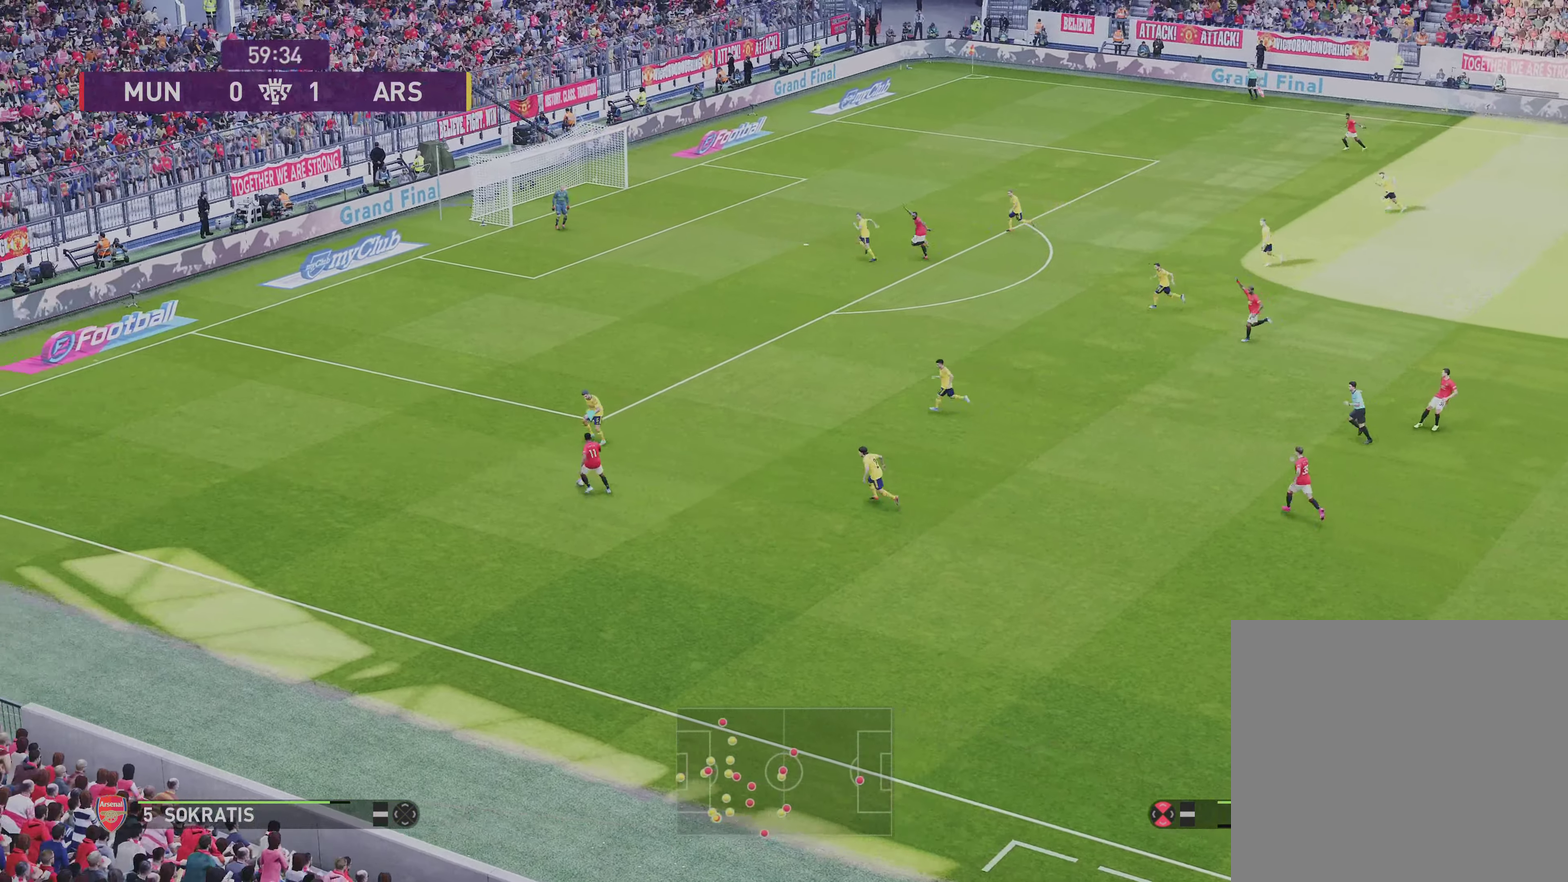
{"dt_ms": 501, "buttons": ["R1"], "left_stick": "up", "right_stick": "center", "events": [[368, "left_stick", "up"]]}
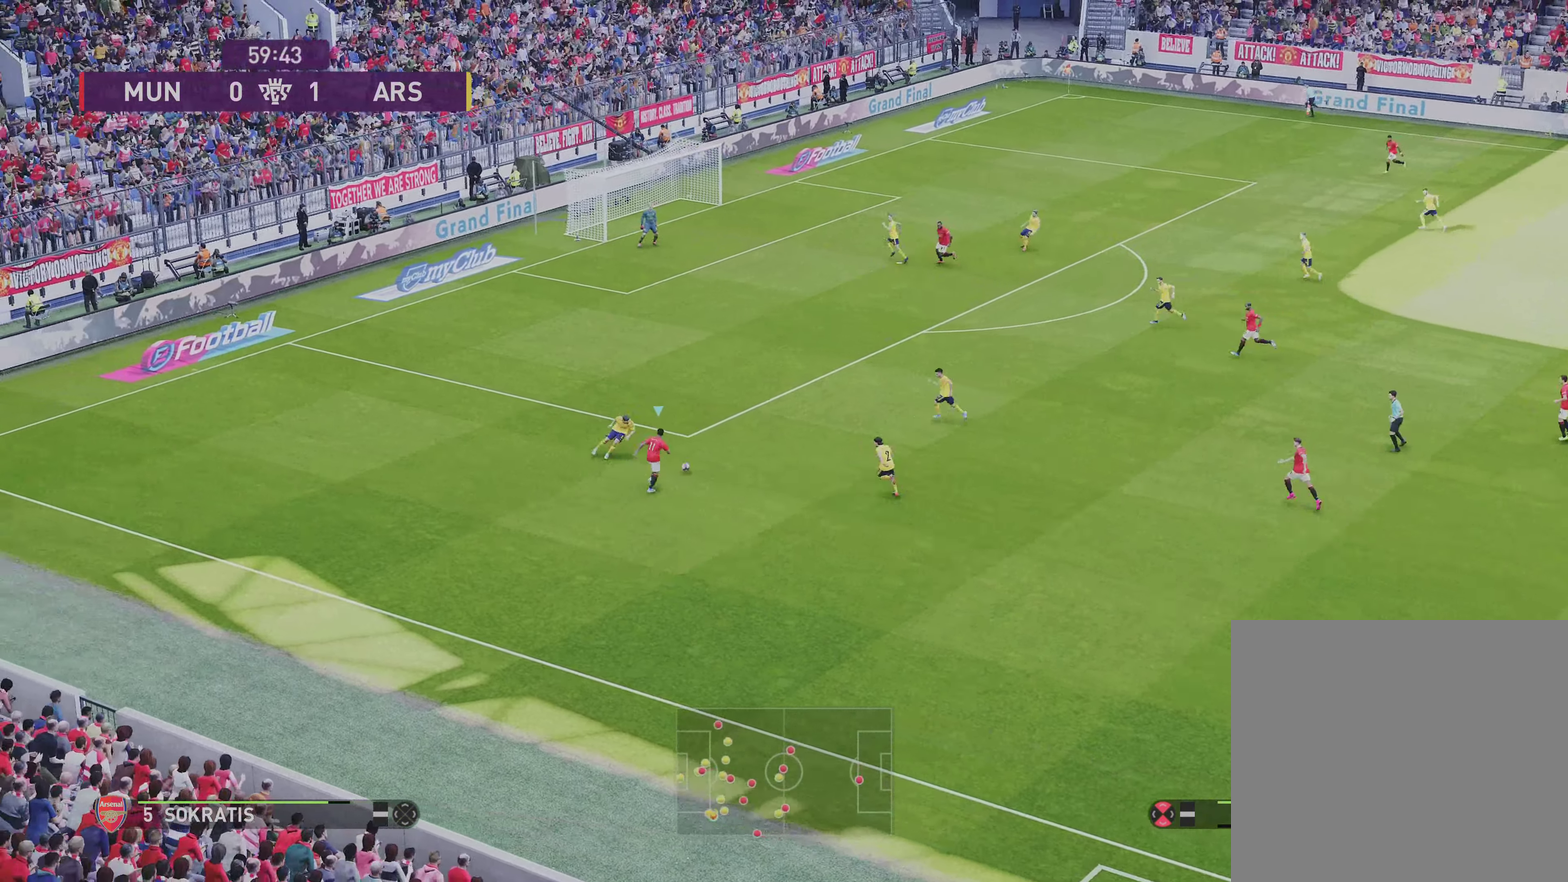
{"dt_ms": 300, "buttons": ["R1"], "left_stick": "up", "right_stick": "center", "events": []}
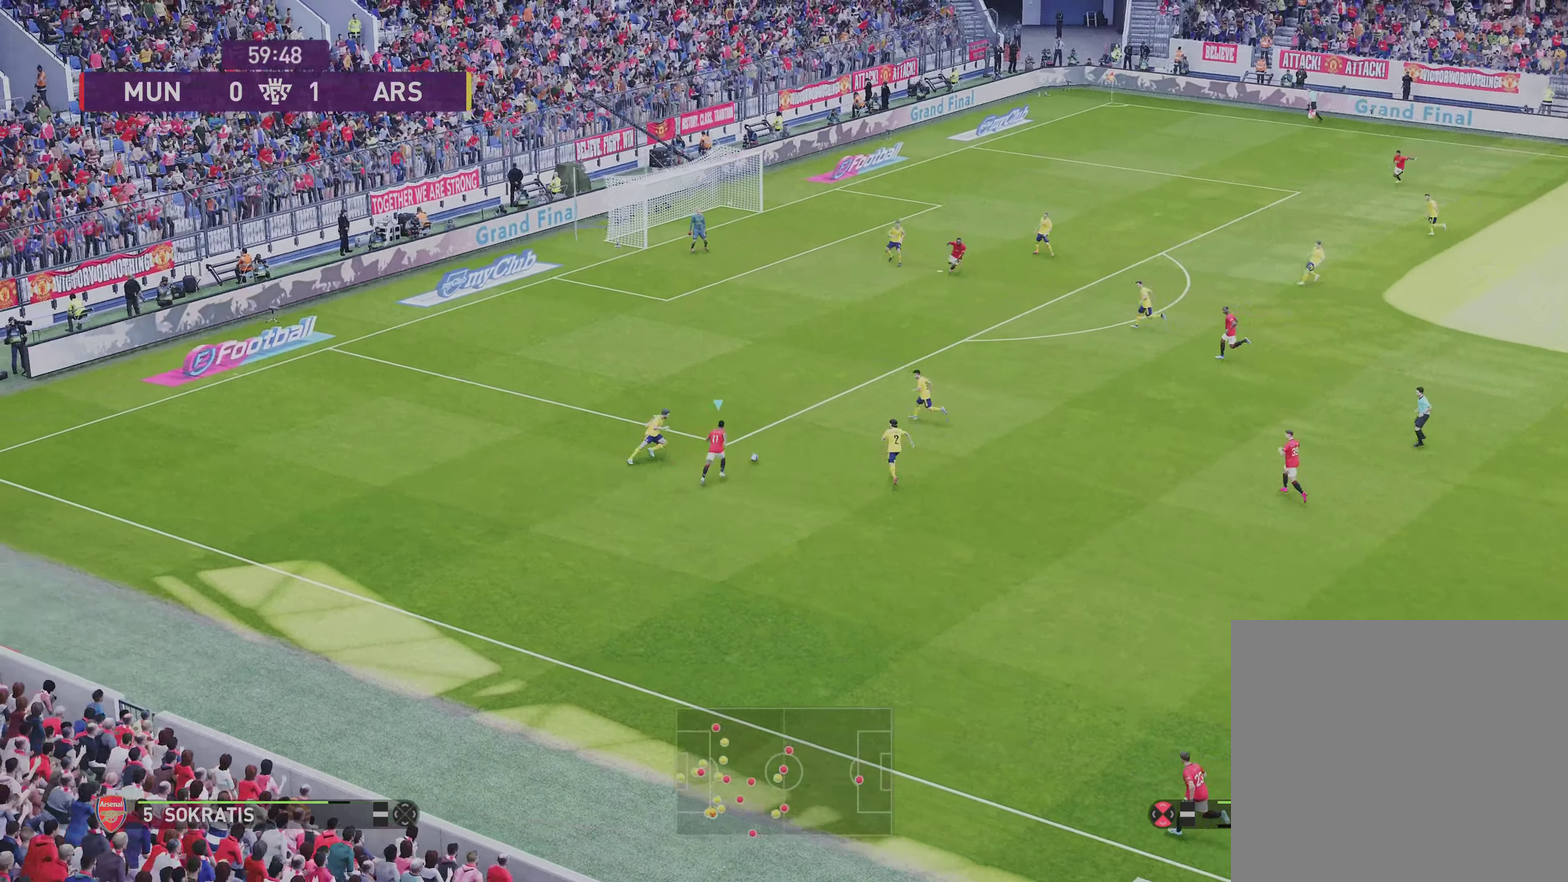
{"dt_ms": 801, "buttons": ["R1"], "left_stick": "left", "right_stick": "center", "events": [[100, "R1", "up"], [134, "left_stick", "center"], [267, "left_stick", "right"], [401, "left_stick", "center"], [467, "left_stick", "left"], [501, "R1", "down"]]}
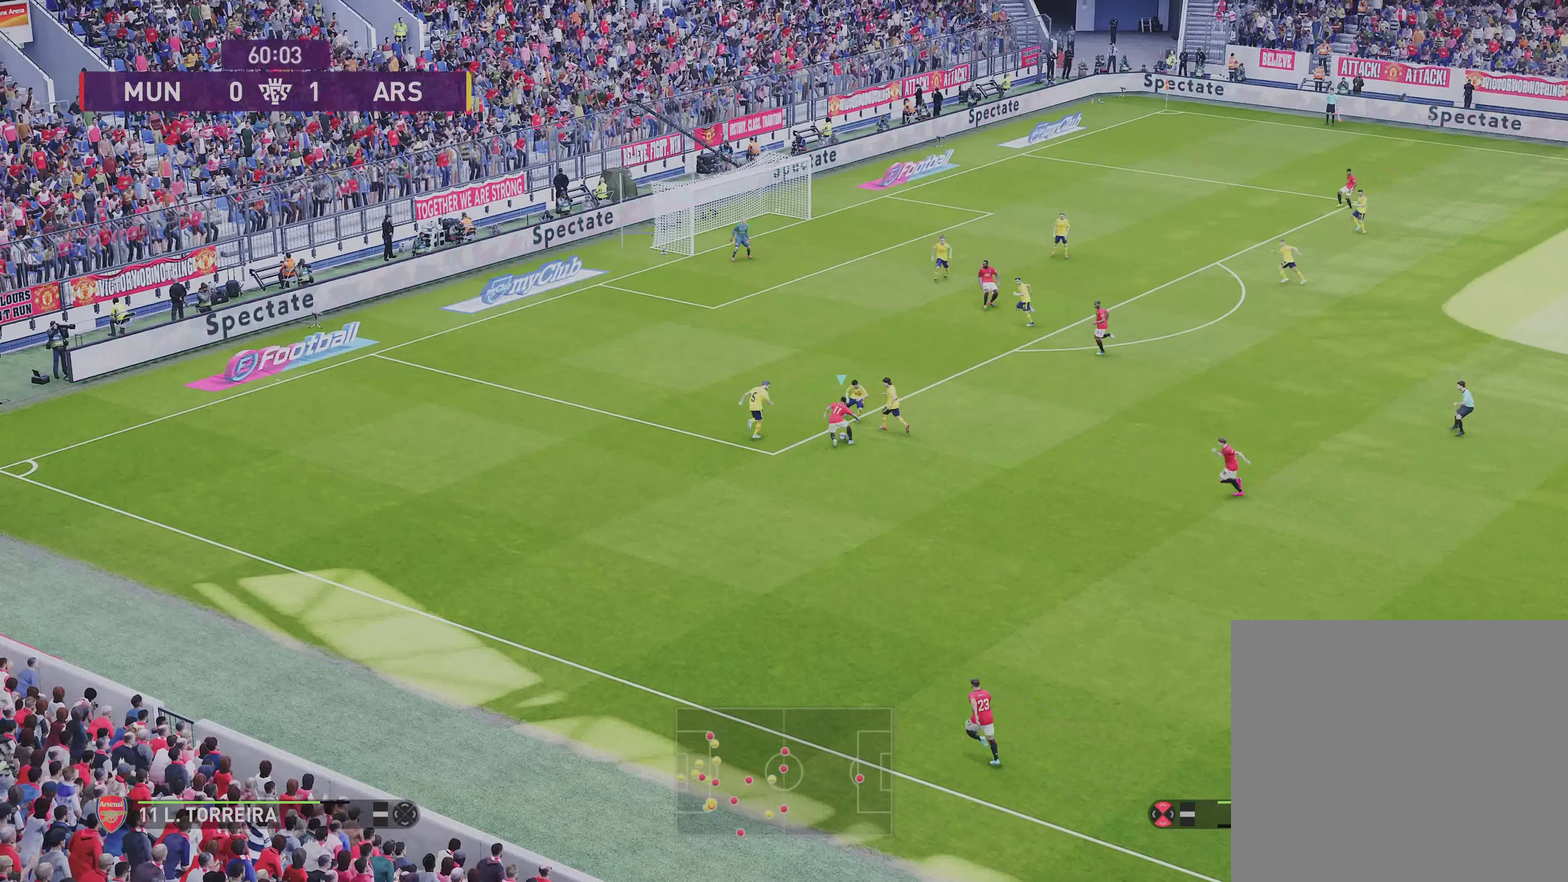
{"dt_ms": 400, "buttons": ["R1"], "left_stick": "left", "right_stick": "center", "events": []}
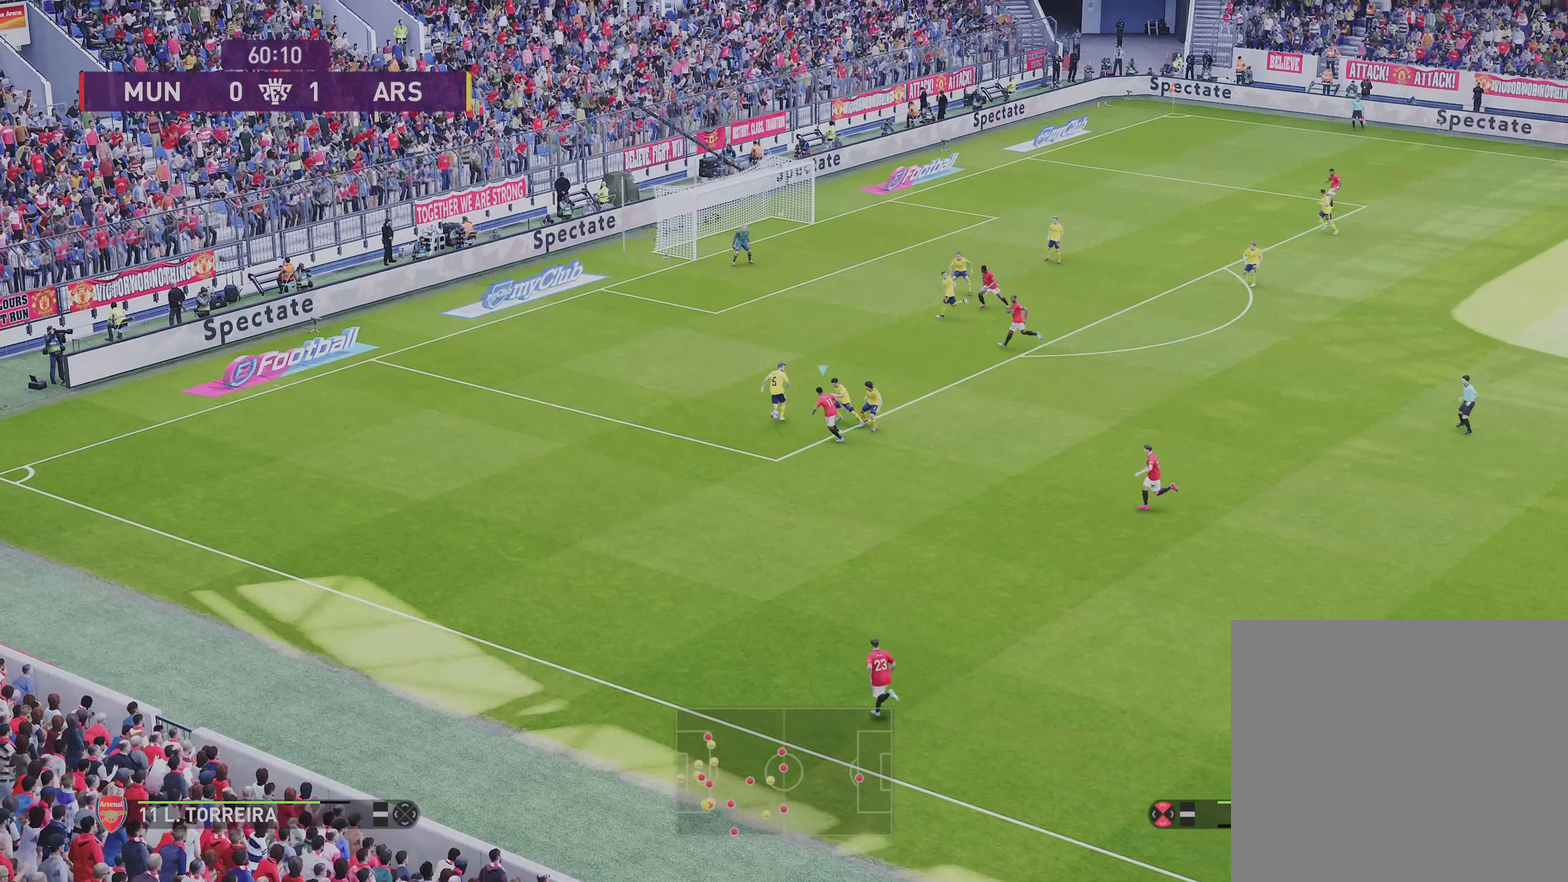
{"dt_ms": 468, "buttons": ["R1"], "left_stick": "up-left", "right_stick": "center", "events": [[101, "left_stick", "up-left"]]}
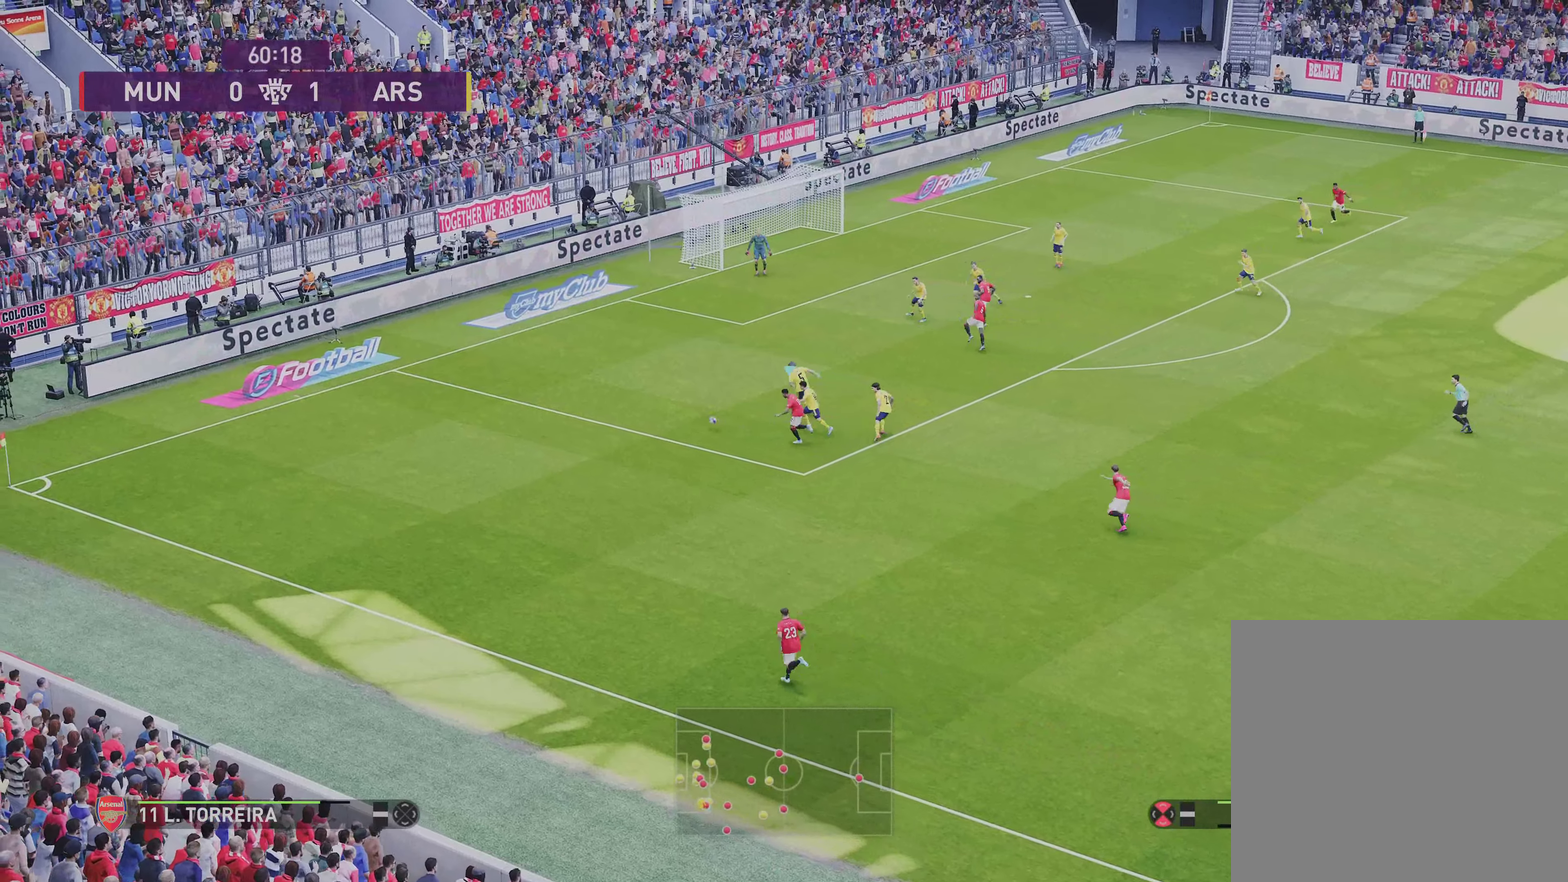
{"dt_ms": 500, "buttons": ["R1"], "left_stick": "up-left", "right_stick": "center", "events": []}
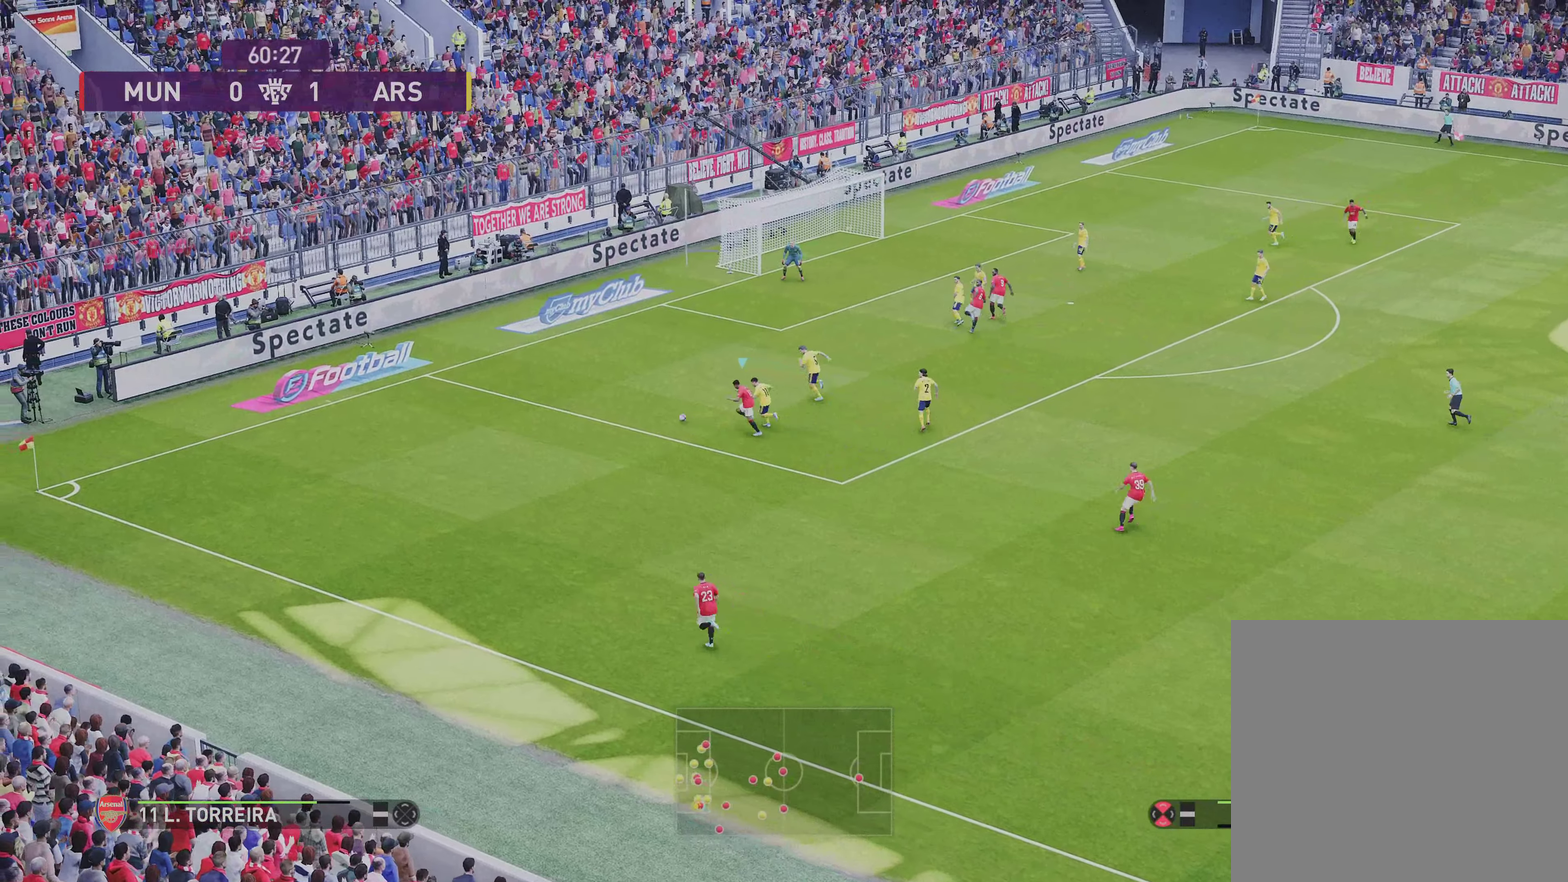
{"dt_ms": 301, "buttons": [], "left_stick": "down-left", "right_stick": "center", "events": [[34, "left_stick", "left"], [234, "R1", "up"], [301, "left_stick", "down-left"]]}
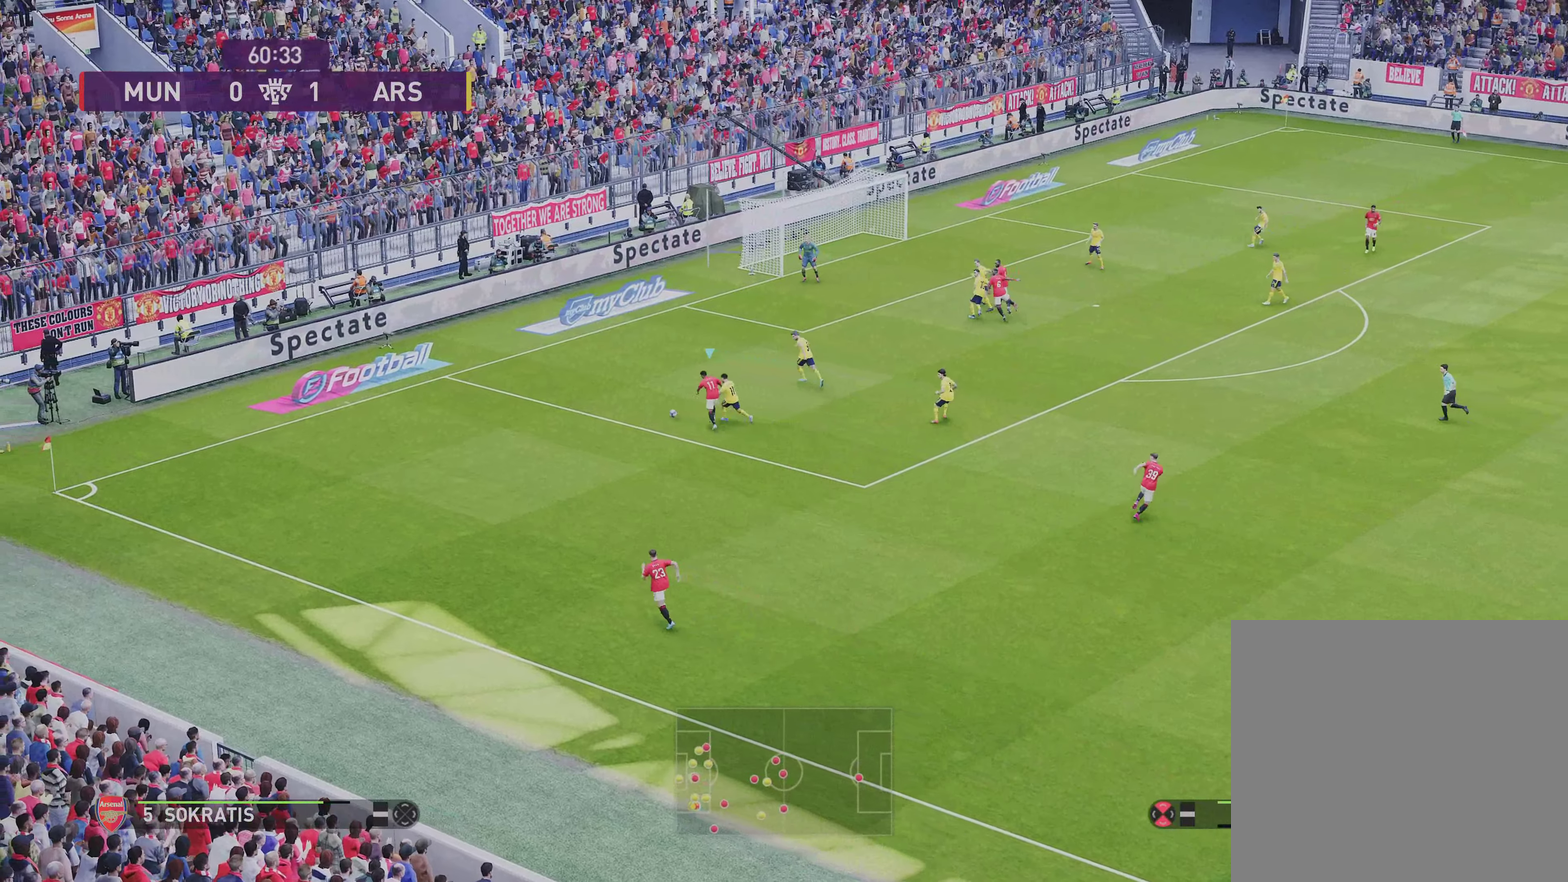
{"dt_ms": 700, "buttons": [], "left_stick": "down-right", "right_stick": "center", "events": [[167, "left_stick", "down"], [300, "left_stick", "down-right"], [567, "left_stick", "right"], [667, "left_stick", "down-right"]]}
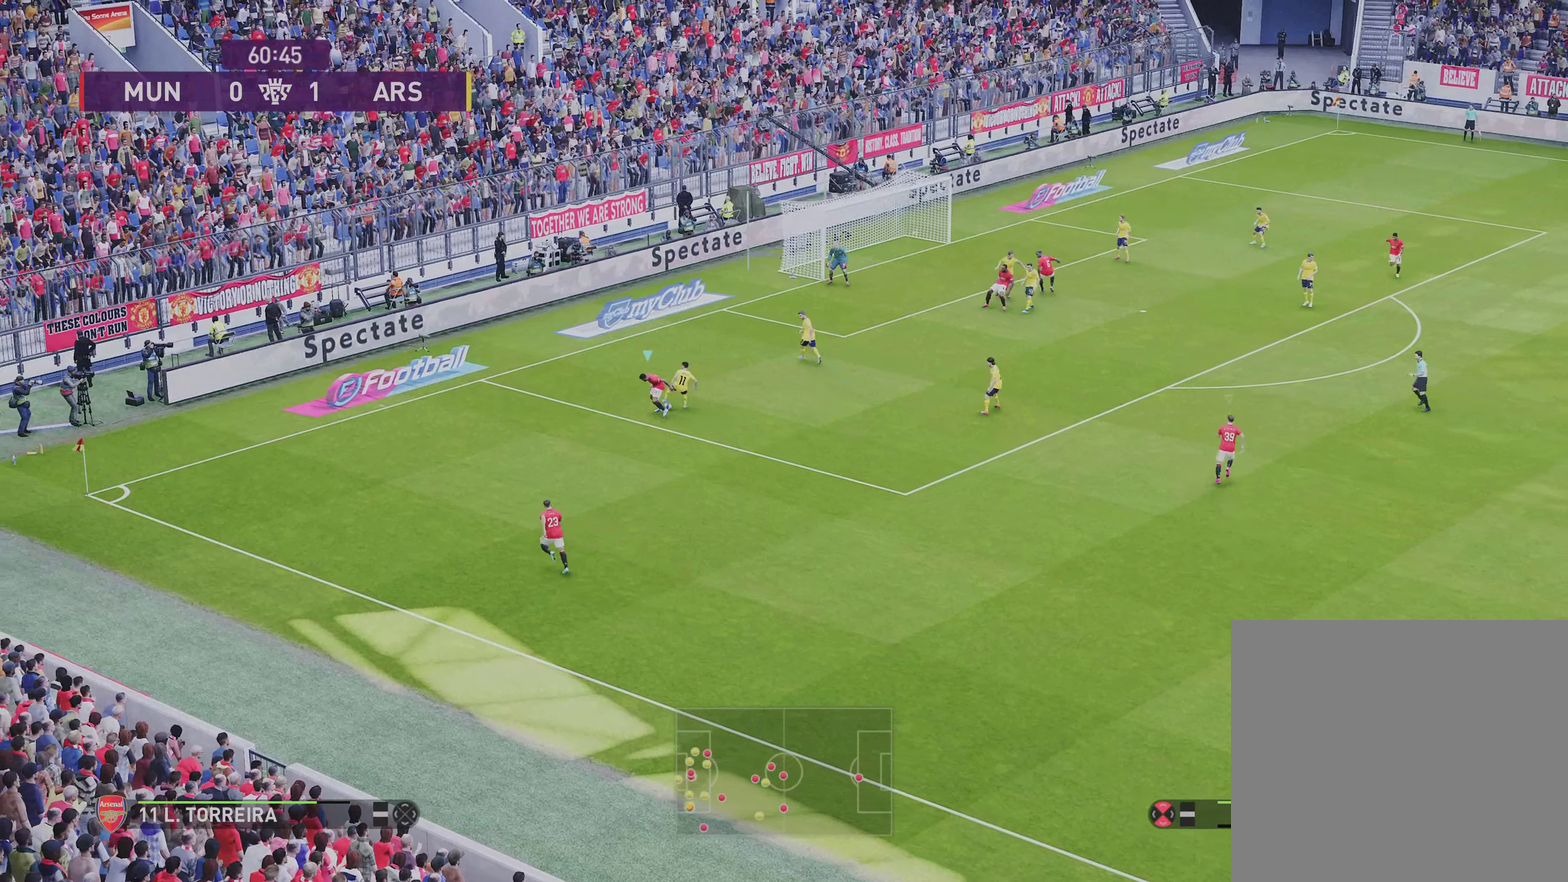
{"dt_ms": 501, "buttons": ["R1"], "left_stick": "up-left", "right_stick": "center", "events": [[234, "R1", "down"], [267, "left_stick", "right"], [468, "left_stick", "up-left"]]}
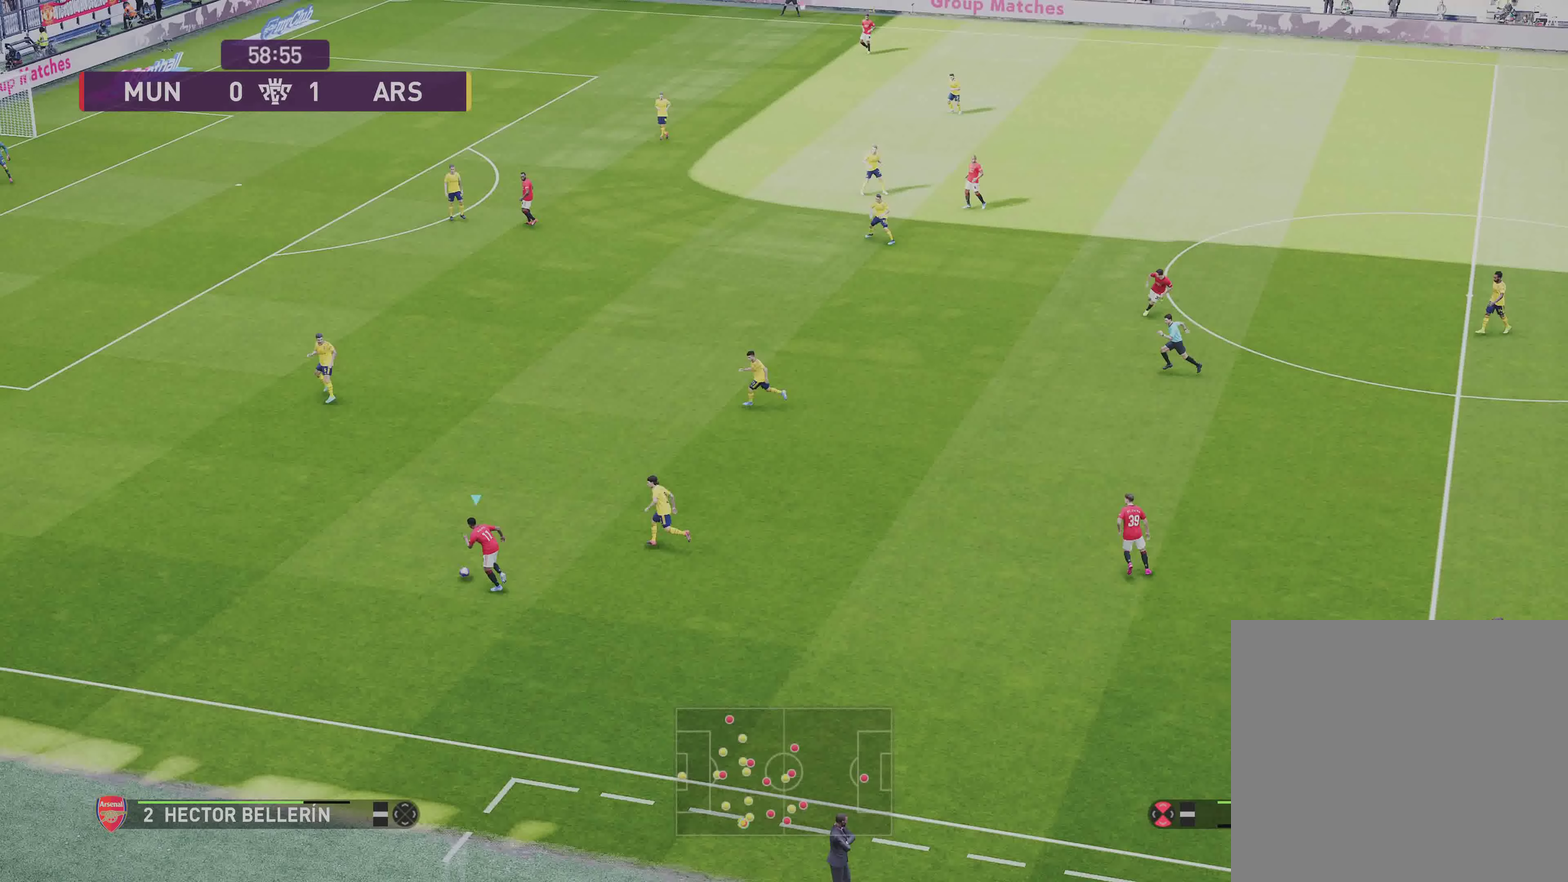
{"dt_ms": 500, "buttons": ["R1"], "left_stick": "up-left", "right_stick": "center", "events": []}
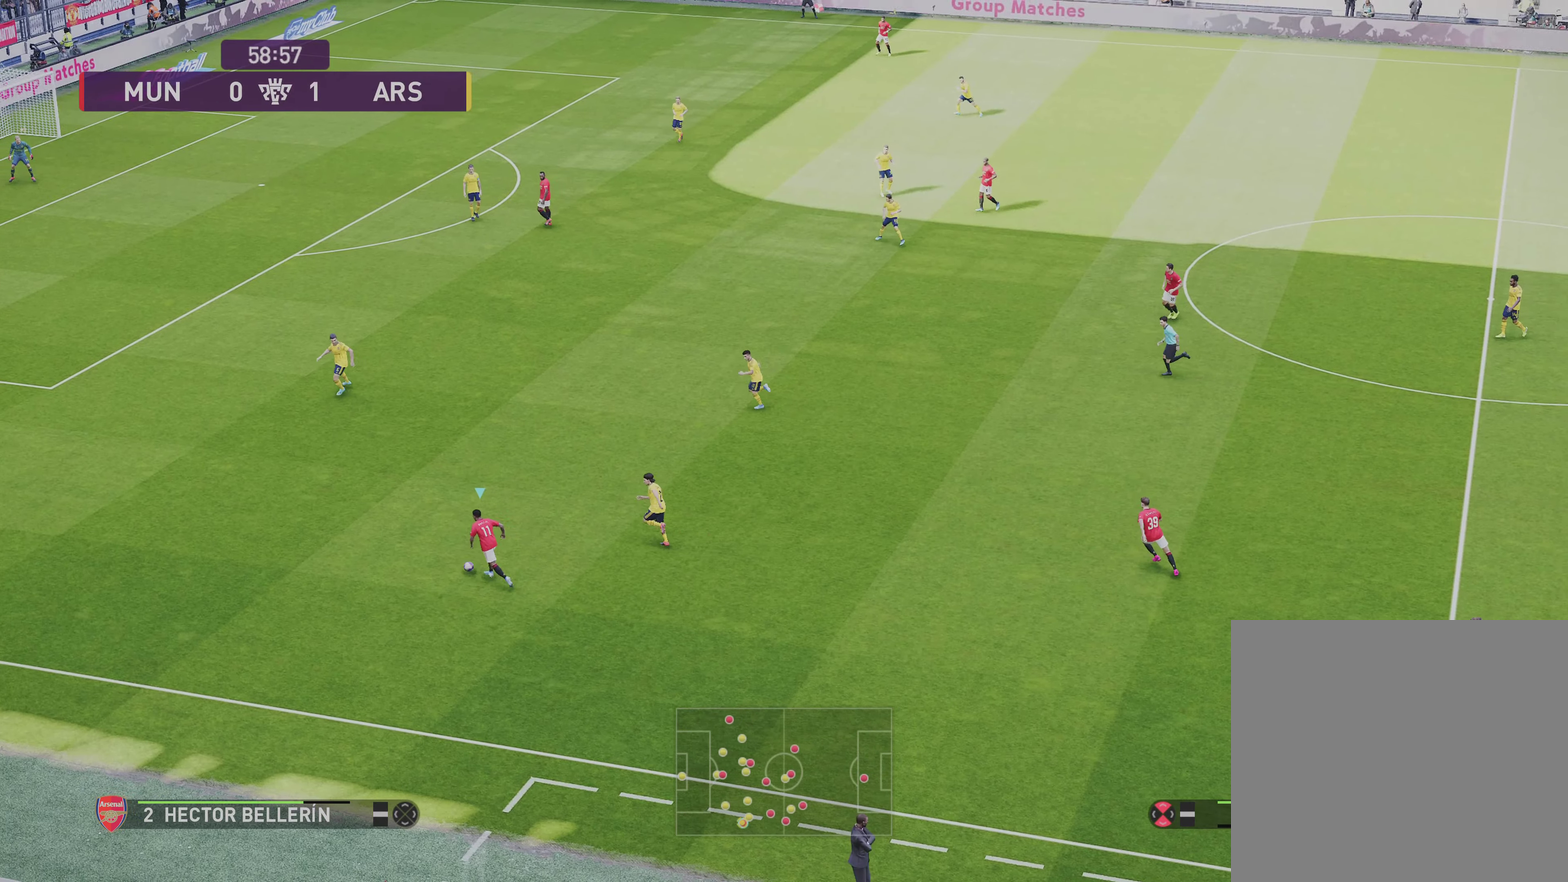
{"dt_ms": 701, "buttons": ["R1"], "left_stick": "up-left", "right_stick": "center", "events": []}
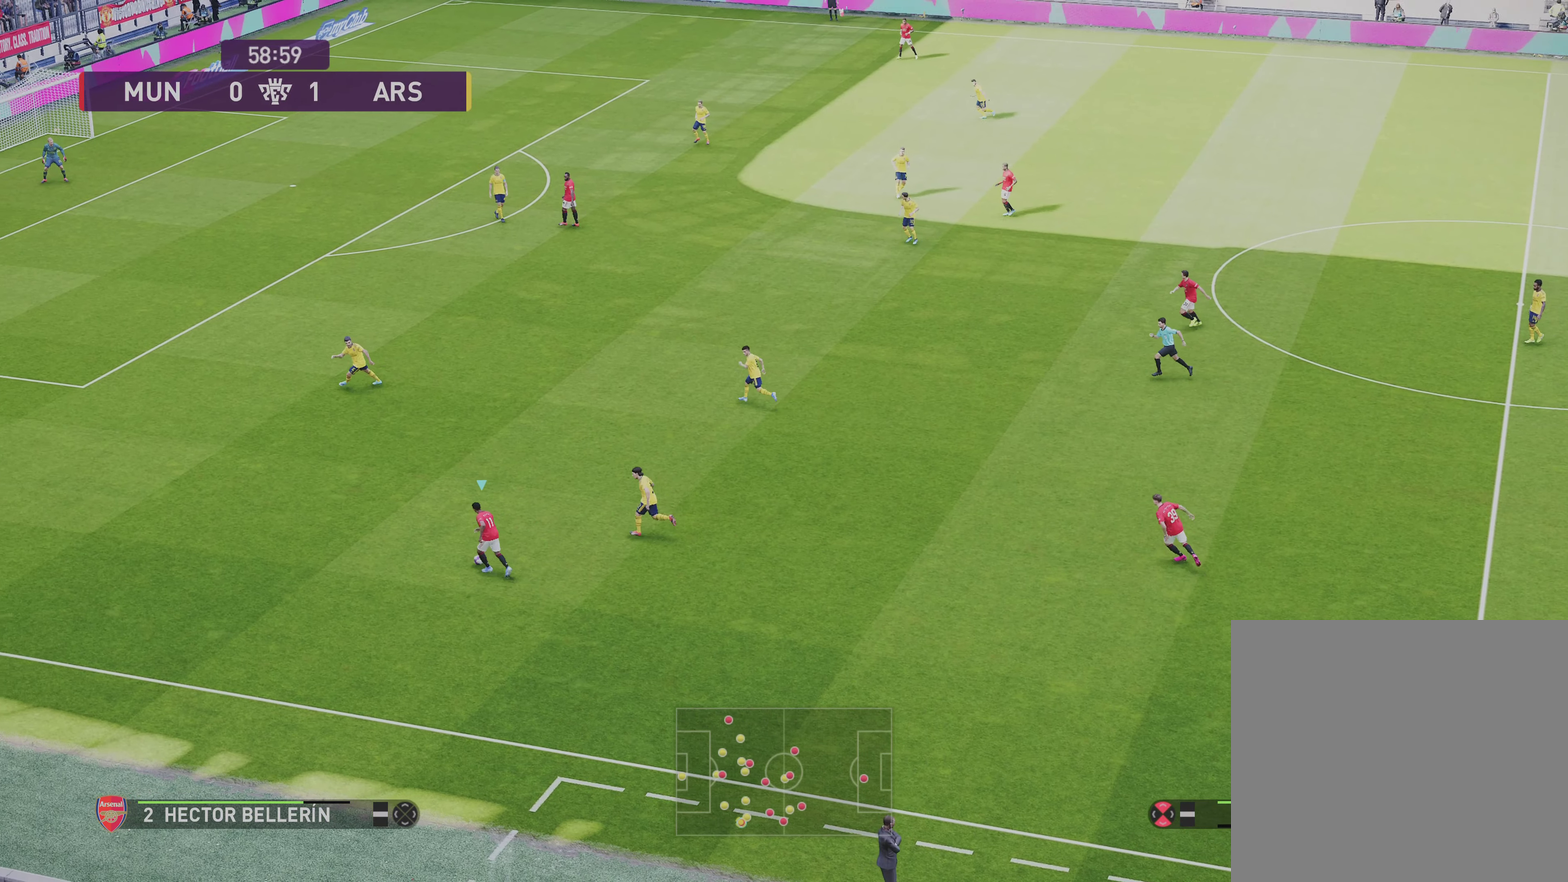
{"dt_ms": 300, "buttons": ["R1"], "left_stick": "up-left", "right_stick": "center", "events": []}
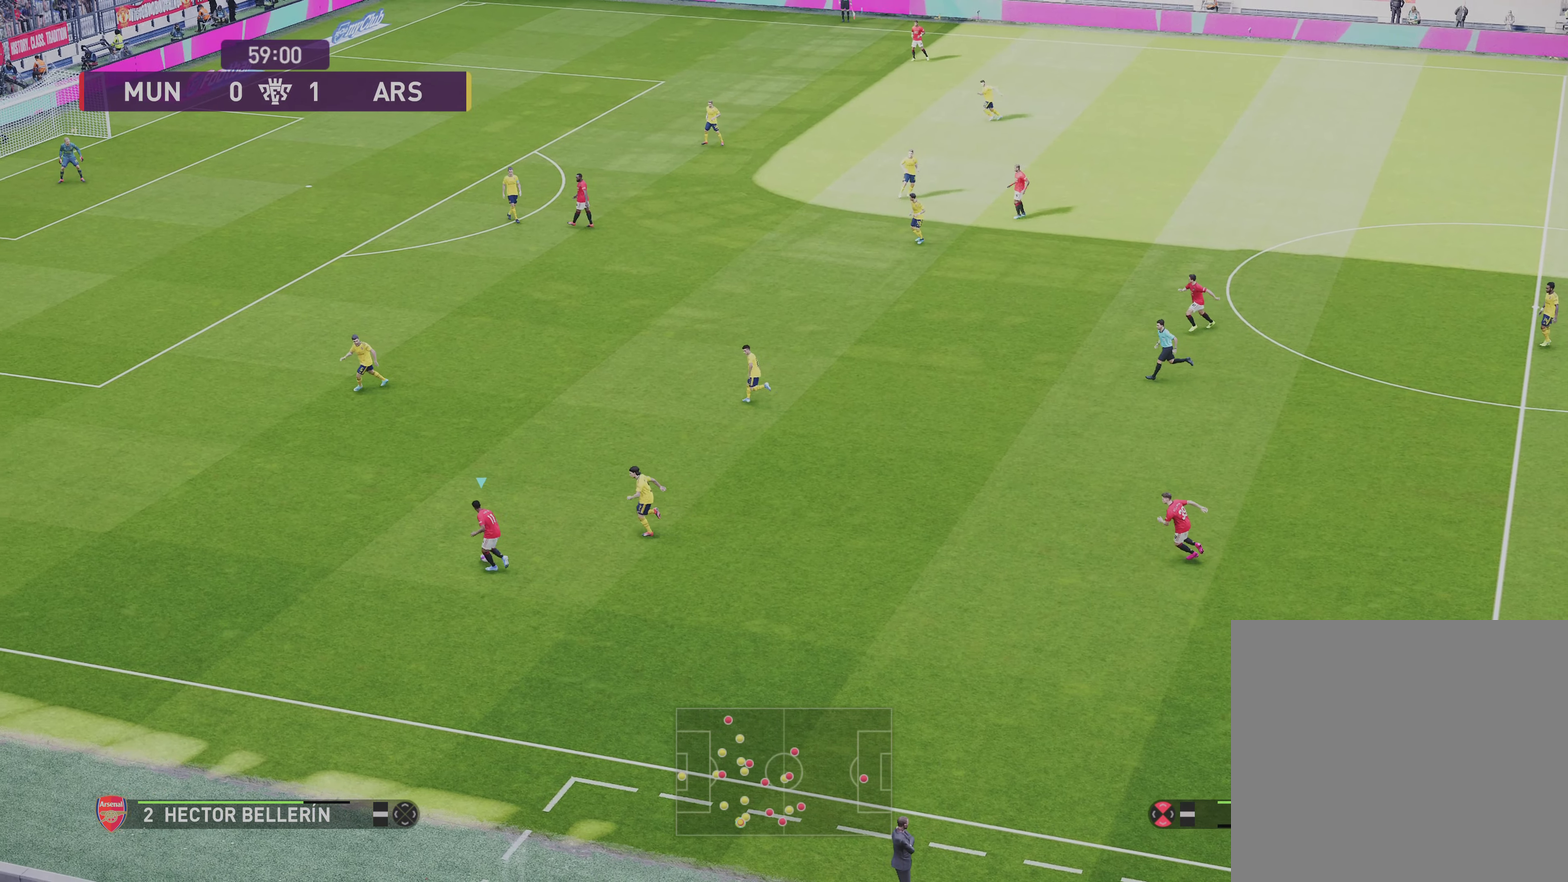
{"dt_ms": 401, "buttons": ["R1"], "left_stick": "up-left", "right_stick": "center", "events": []}
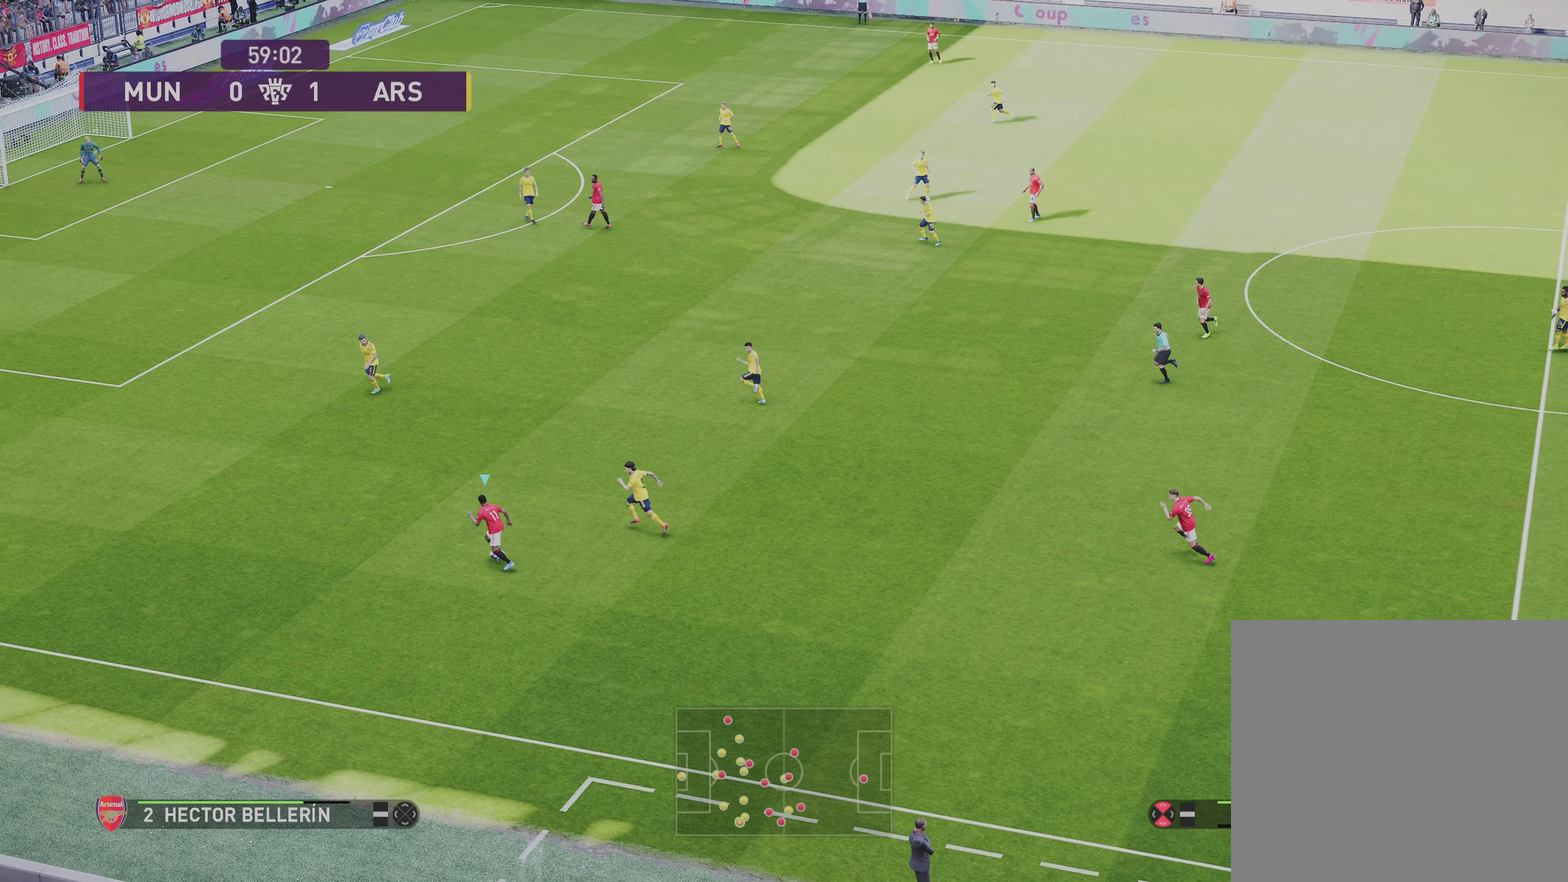
{"dt_ms": 701, "buttons": ["R1"], "left_stick": "up-left", "right_stick": "center", "events": []}
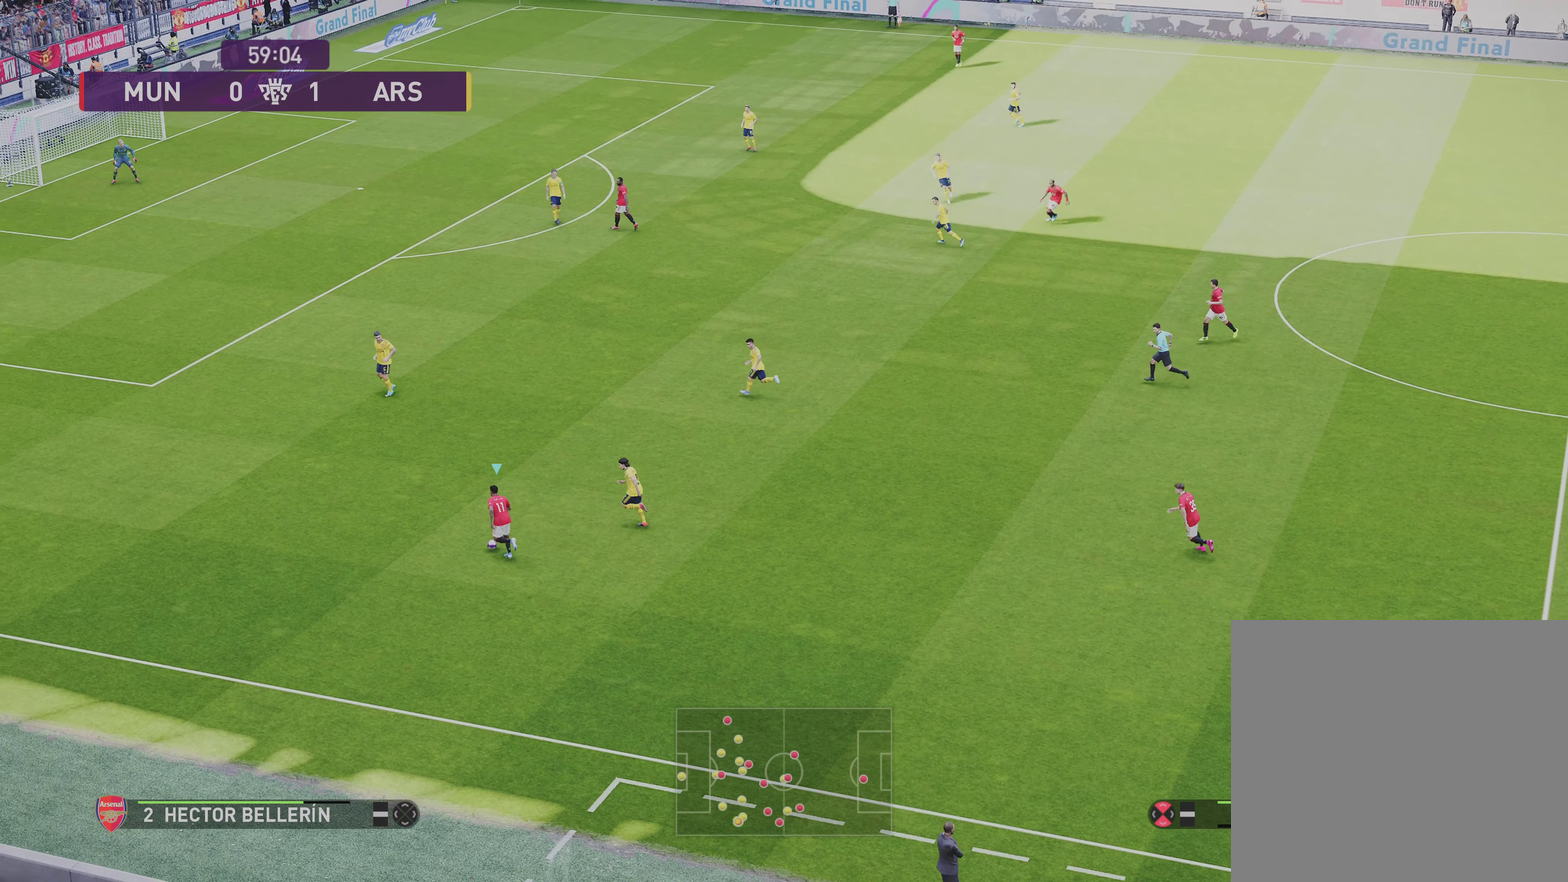
{"dt_ms": 400, "buttons": ["R1"], "left_stick": "up-left", "right_stick": "center", "events": []}
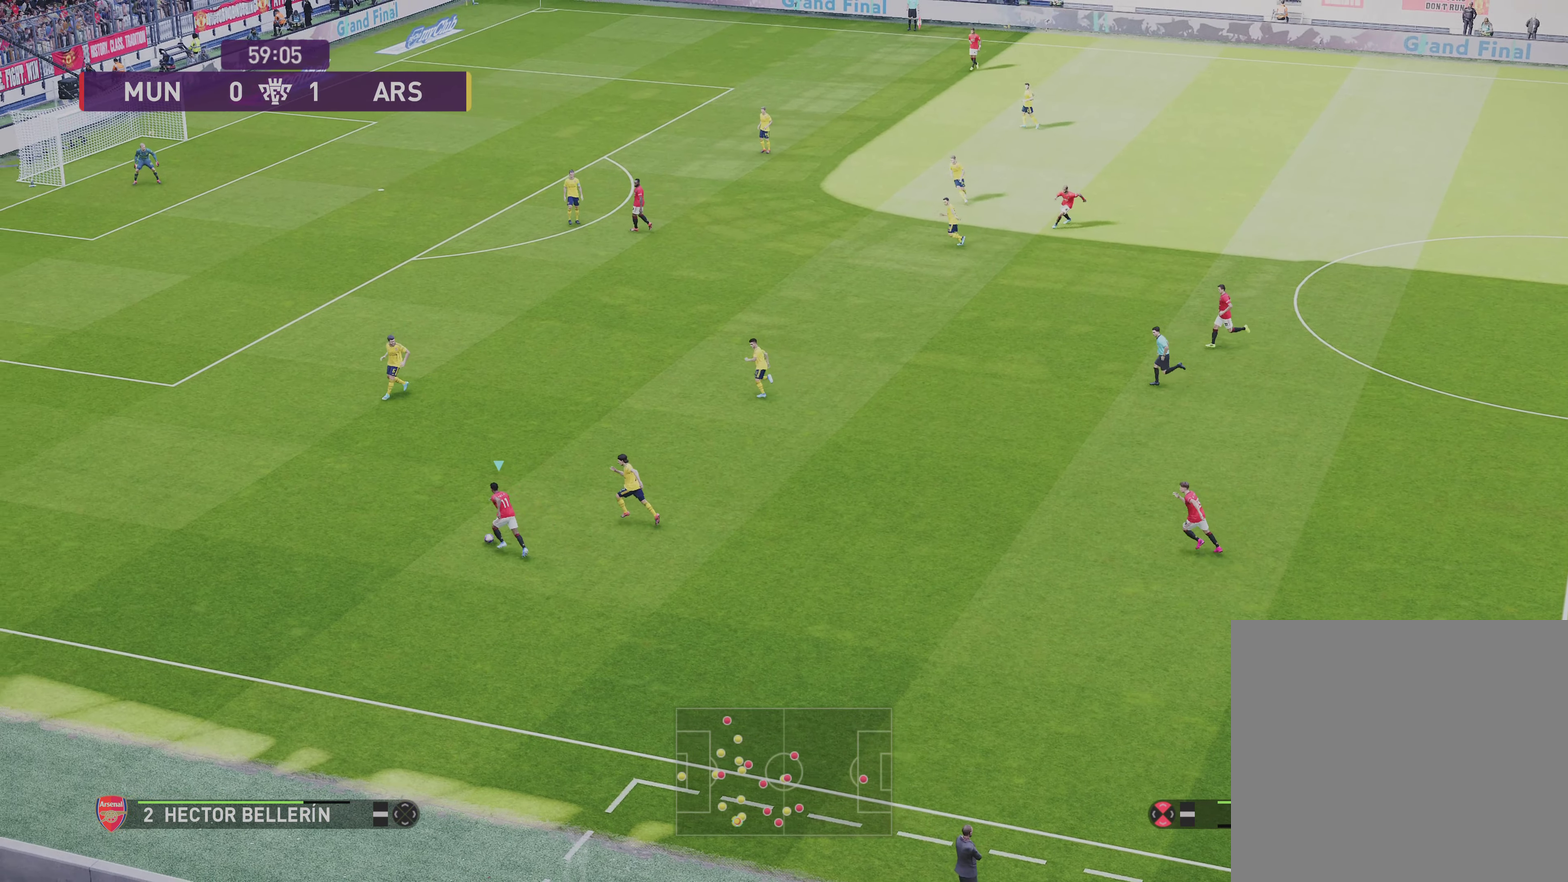
{"dt_ms": 400, "buttons": ["R1"], "left_stick": "up-left", "right_stick": "center", "events": []}
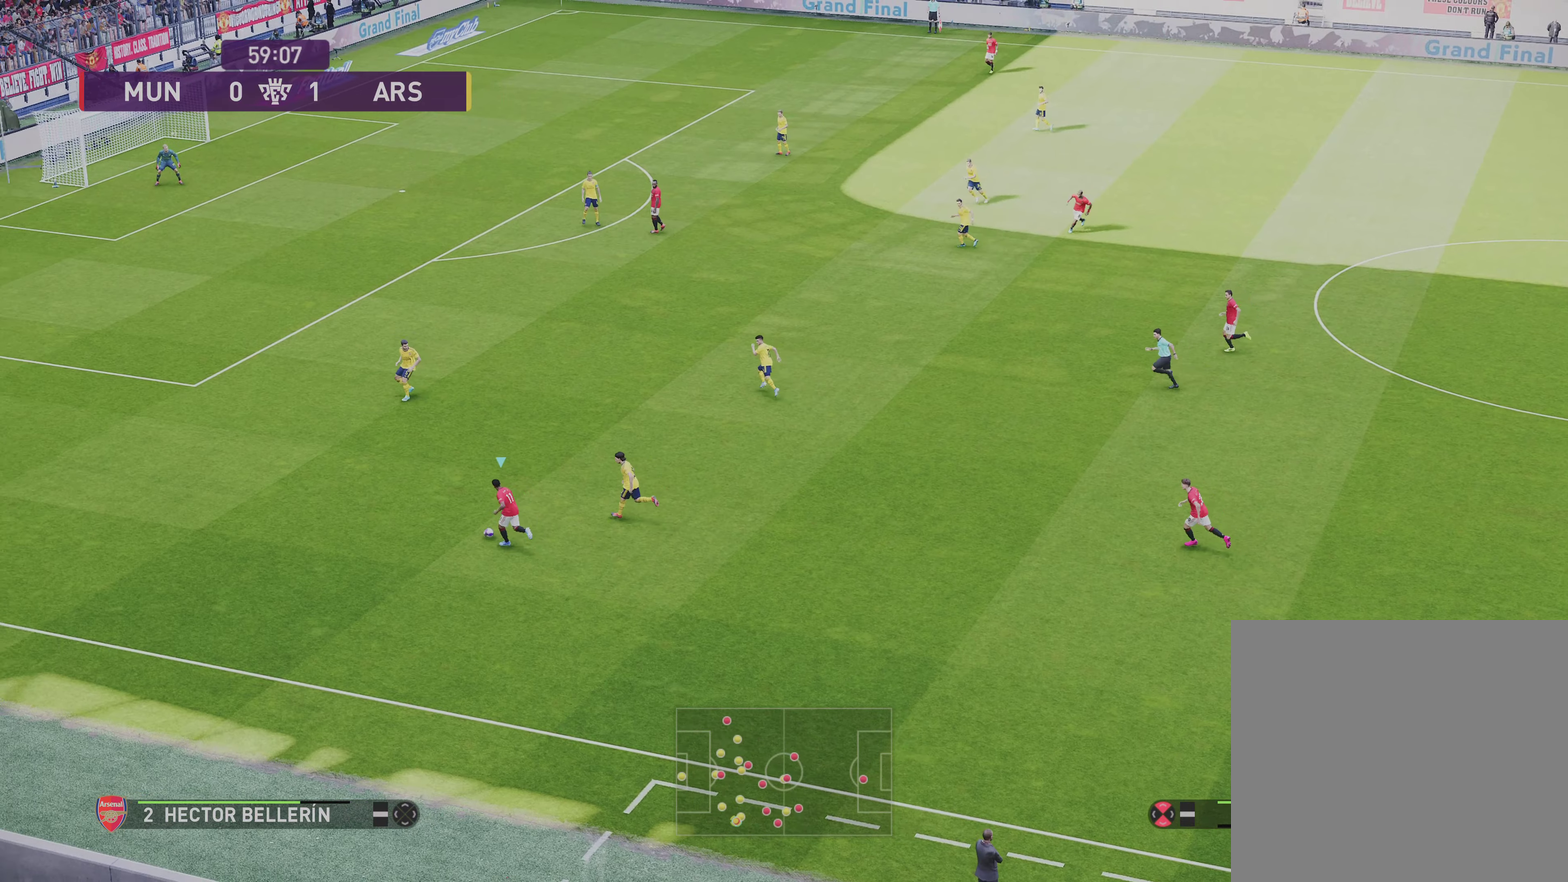
{"dt_ms": 700, "buttons": ["R1"], "left_stick": "up-left", "right_stick": "center", "events": []}
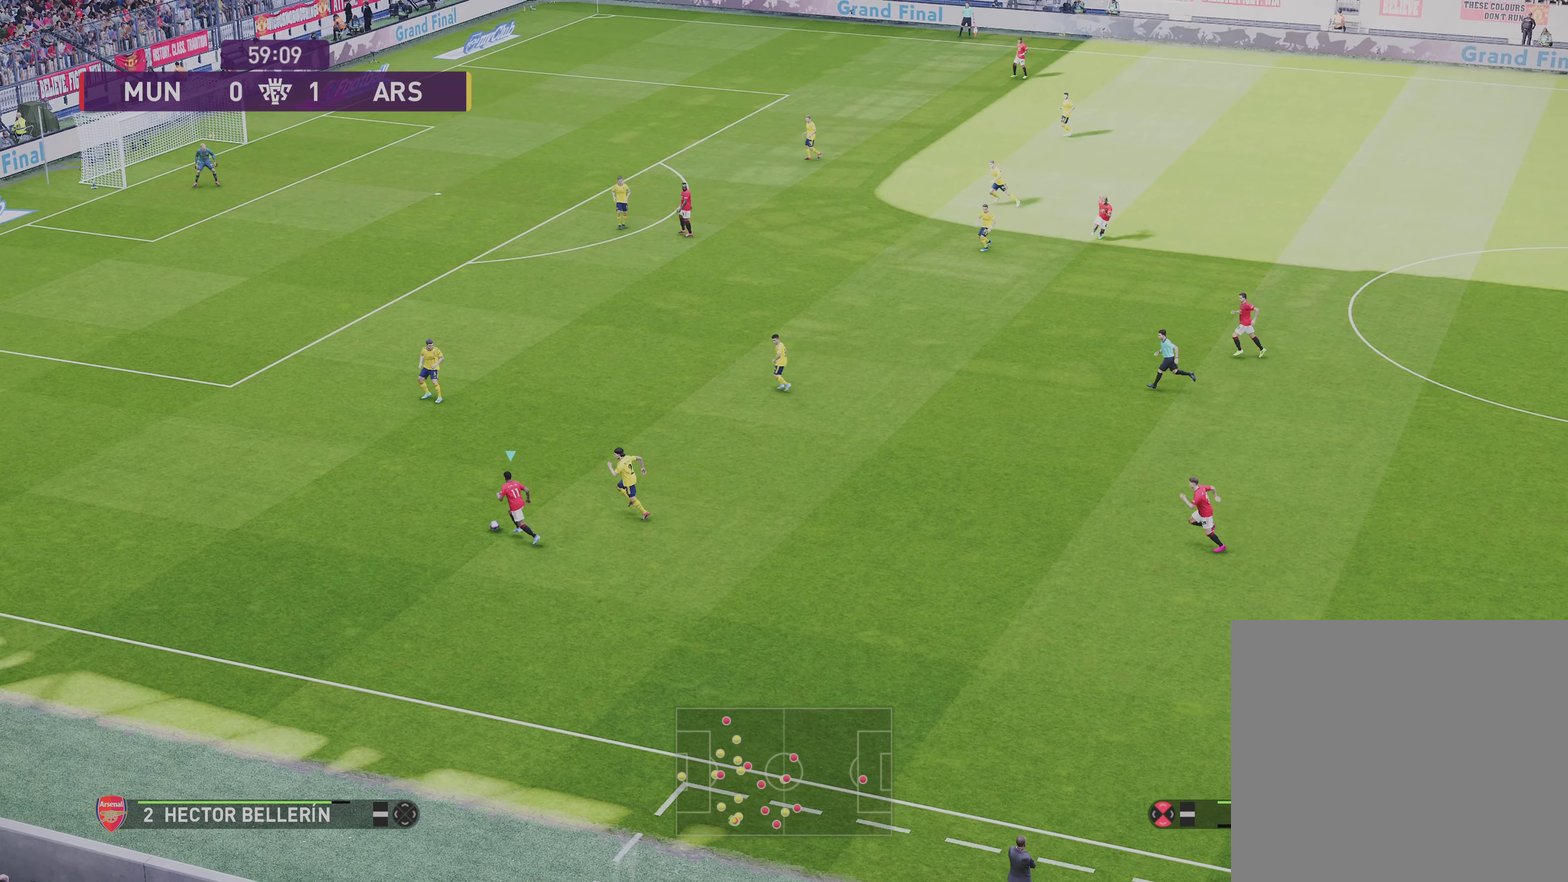
{"dt_ms": 401, "buttons": ["R1"], "left_stick": "up-left", "right_stick": "center", "events": []}
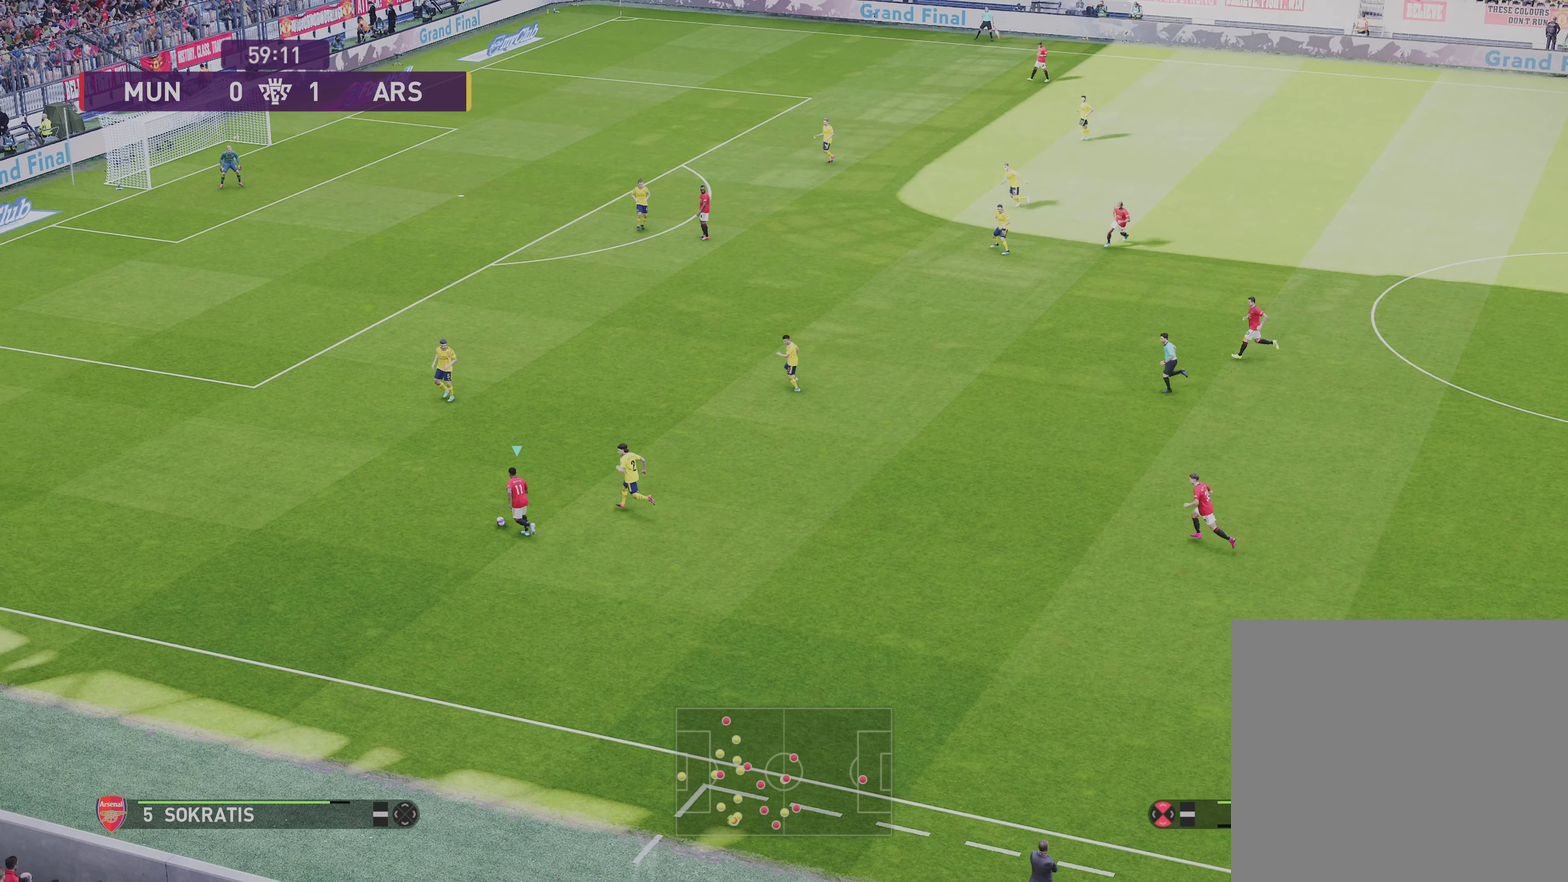
{"dt_ms": 500, "buttons": ["R1"], "left_stick": "up-left", "right_stick": "center", "events": []}
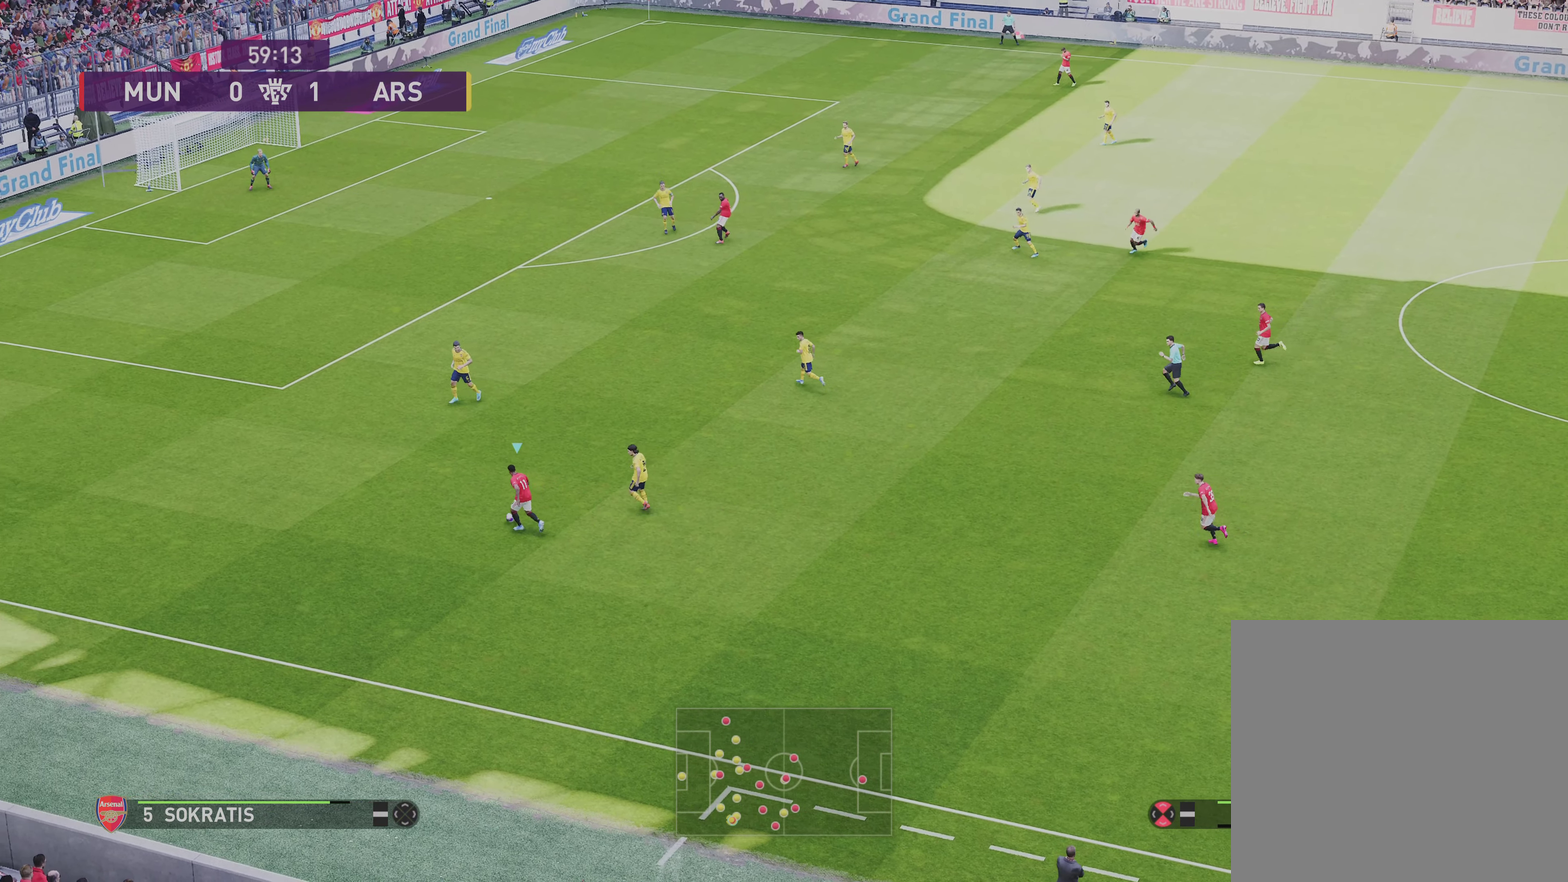
{"dt_ms": 501, "buttons": ["R1"], "left_stick": "up-left", "right_stick": "center", "events": []}
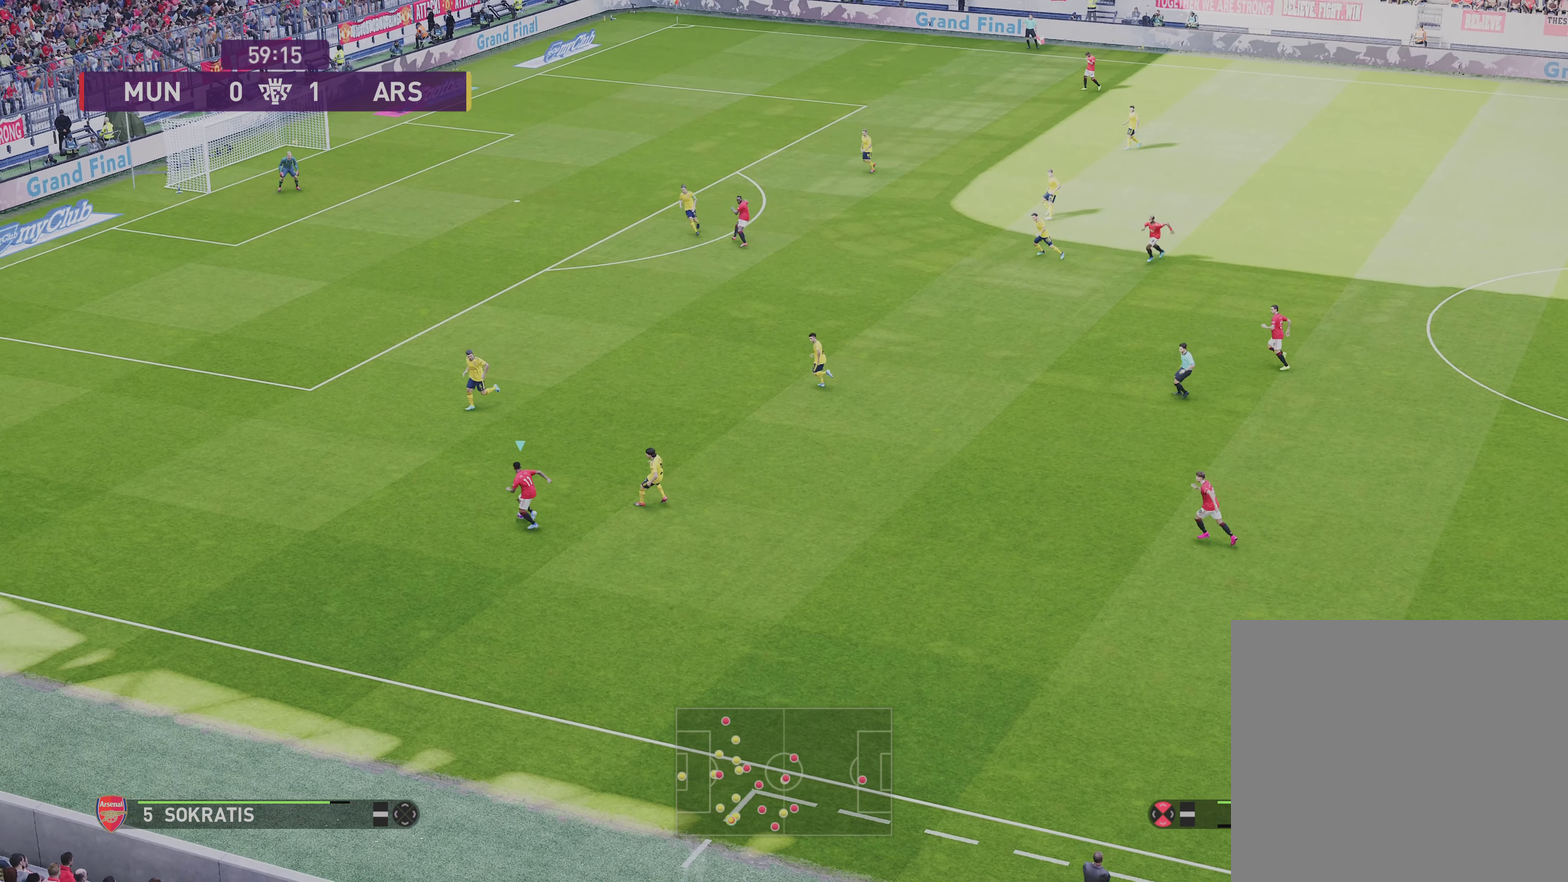
{"dt_ms": 500, "buttons": ["R1"], "left_stick": "up-left", "right_stick": "center", "events": []}
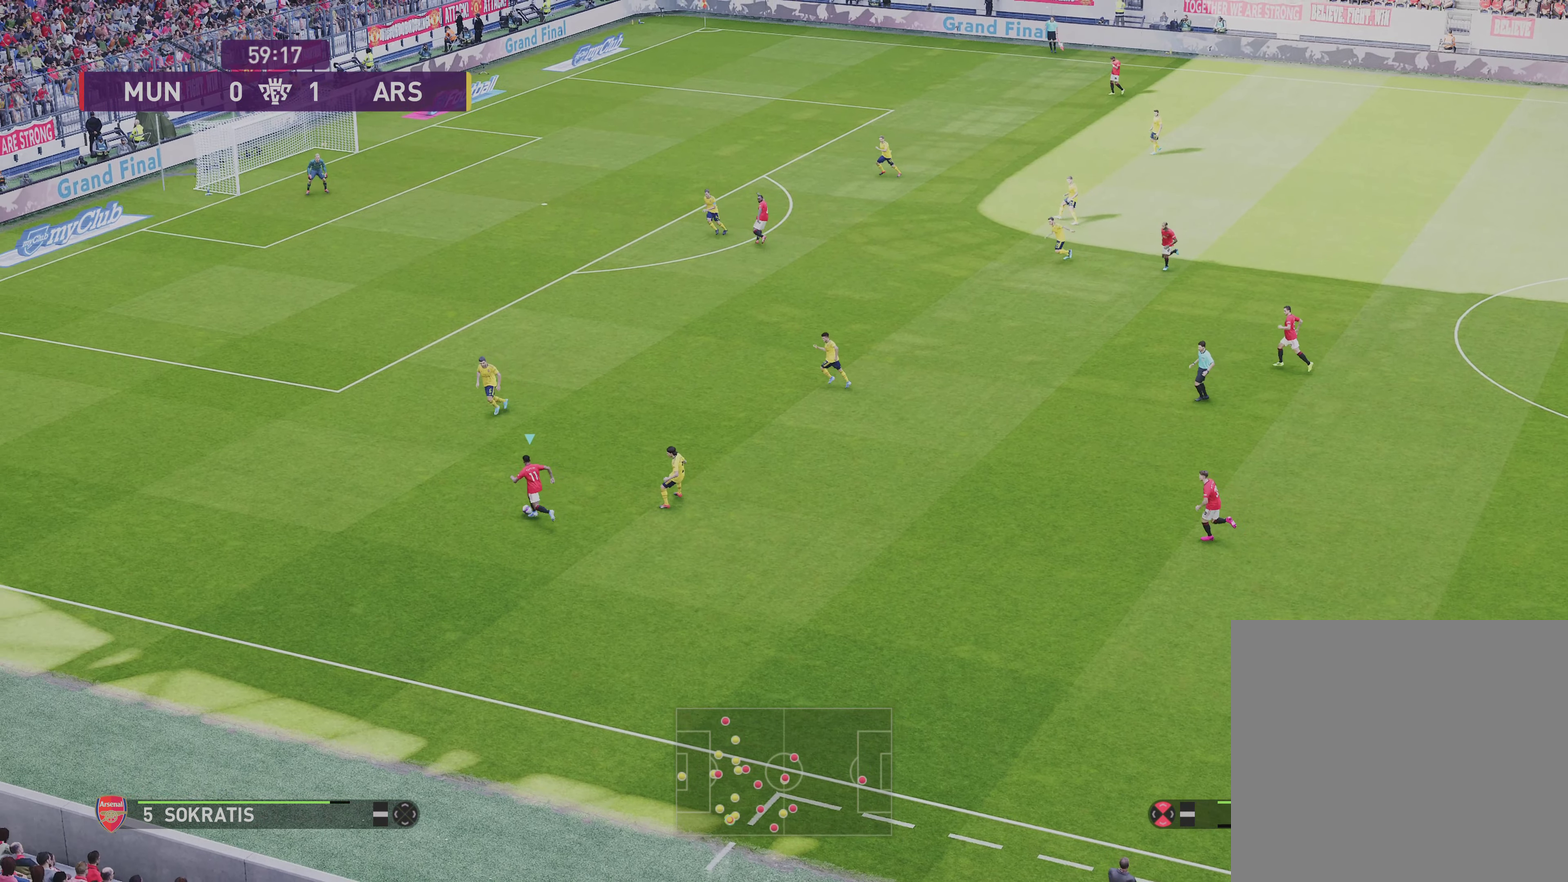
{"dt_ms": 501, "buttons": ["R1"], "left_stick": "up-left", "right_stick": "center", "events": []}
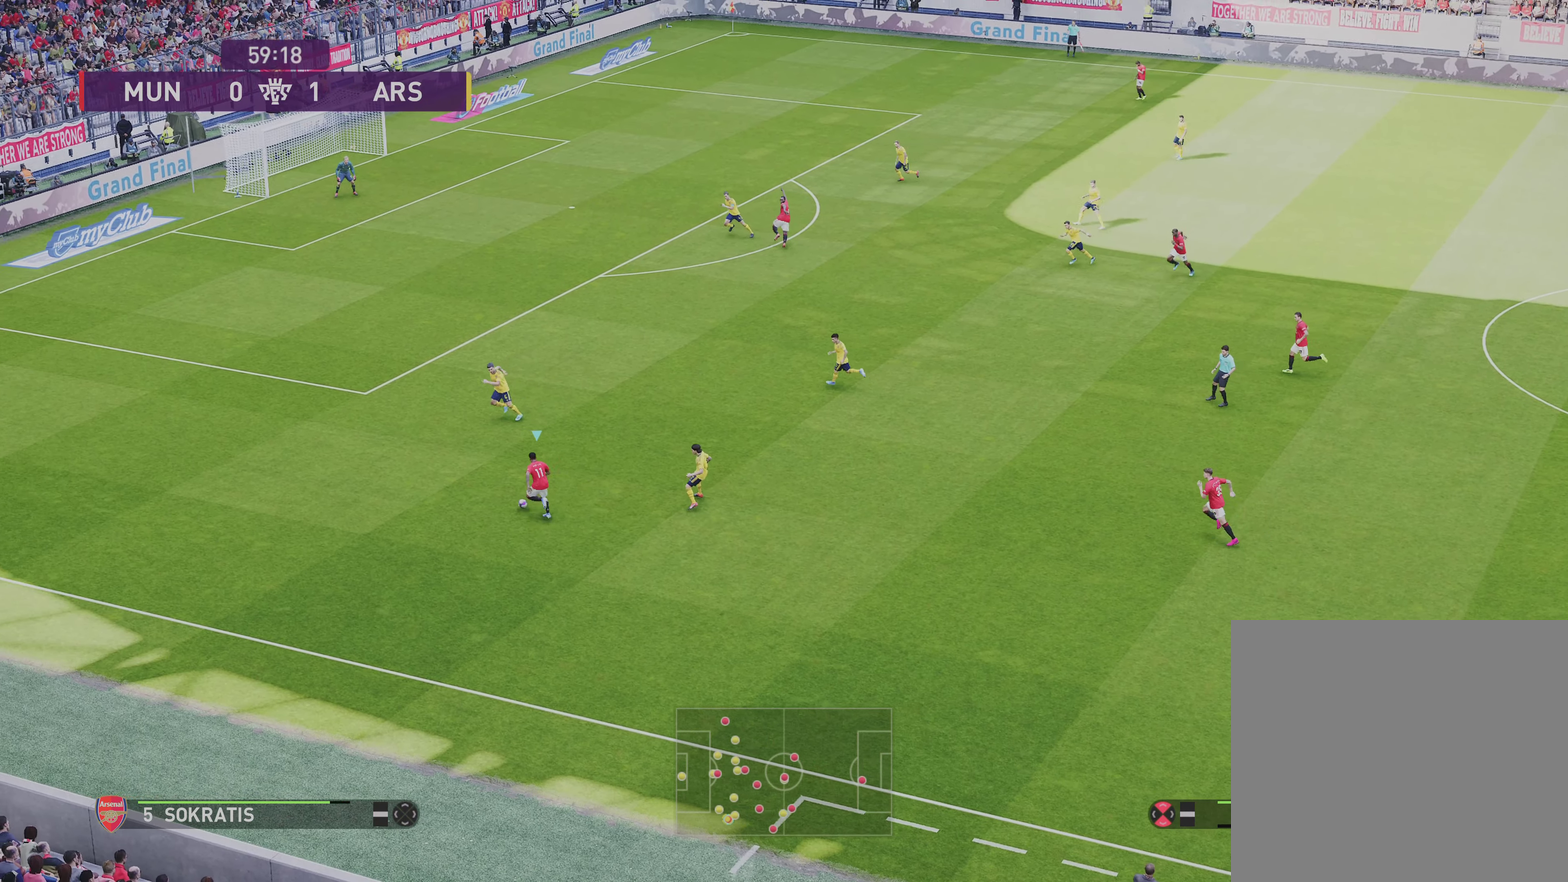
{"dt_ms": 700, "buttons": ["R1"], "left_stick": "up-left", "right_stick": "center", "events": []}
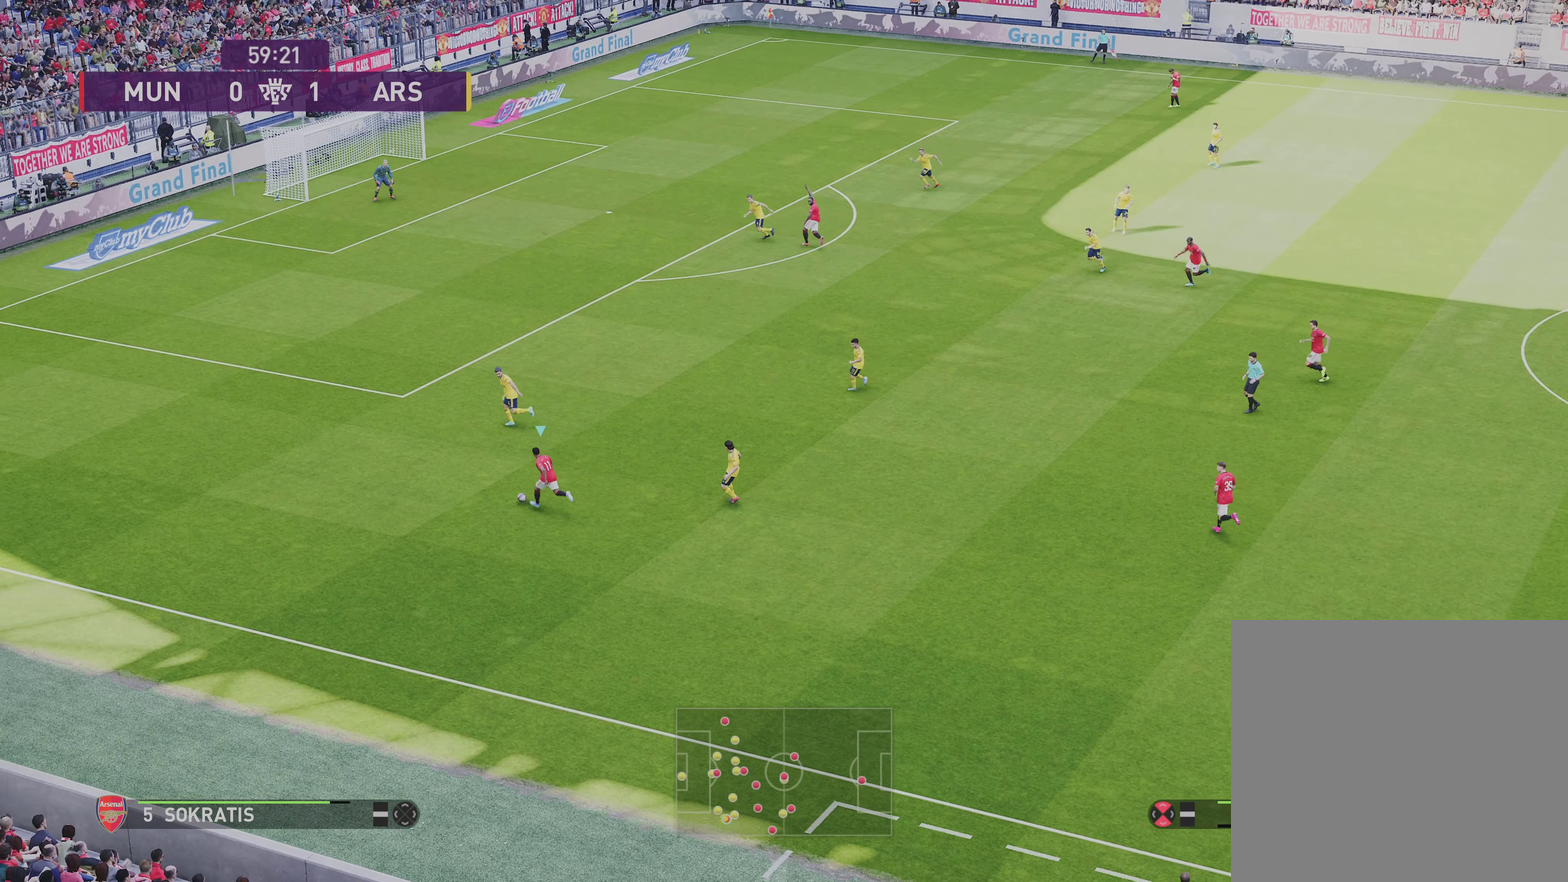
{"dt_ms": 301, "buttons": [], "left_stick": "up-left", "right_stick": "center", "events": [[201, "R1", "up"]]}
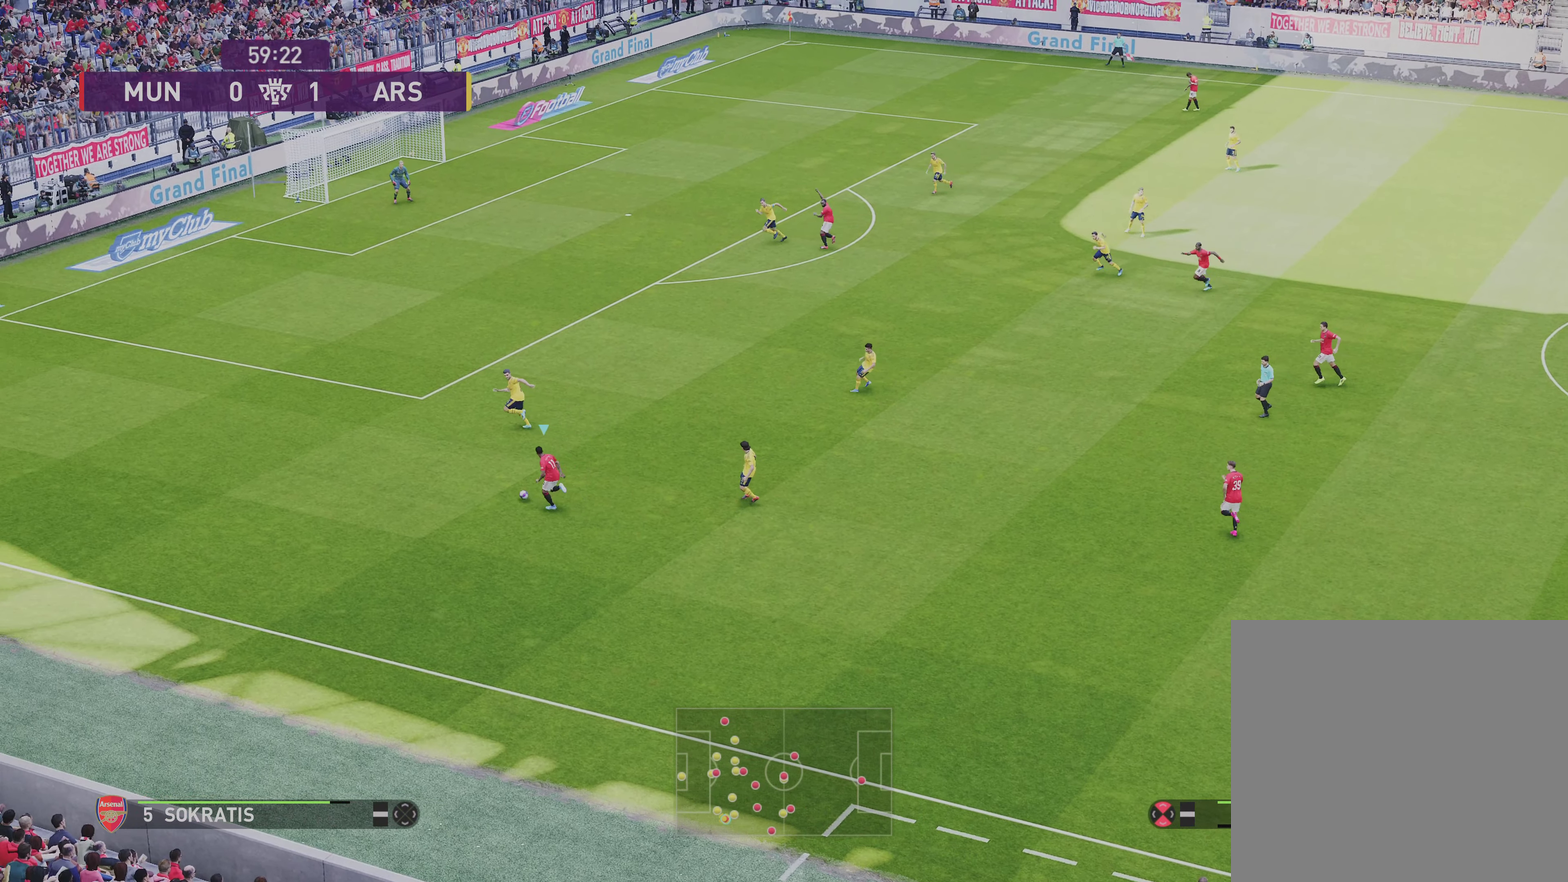
{"dt_ms": 500, "buttons": [], "left_stick": "center", "right_stick": "center", "events": [[67, "left_stick", "center"]]}